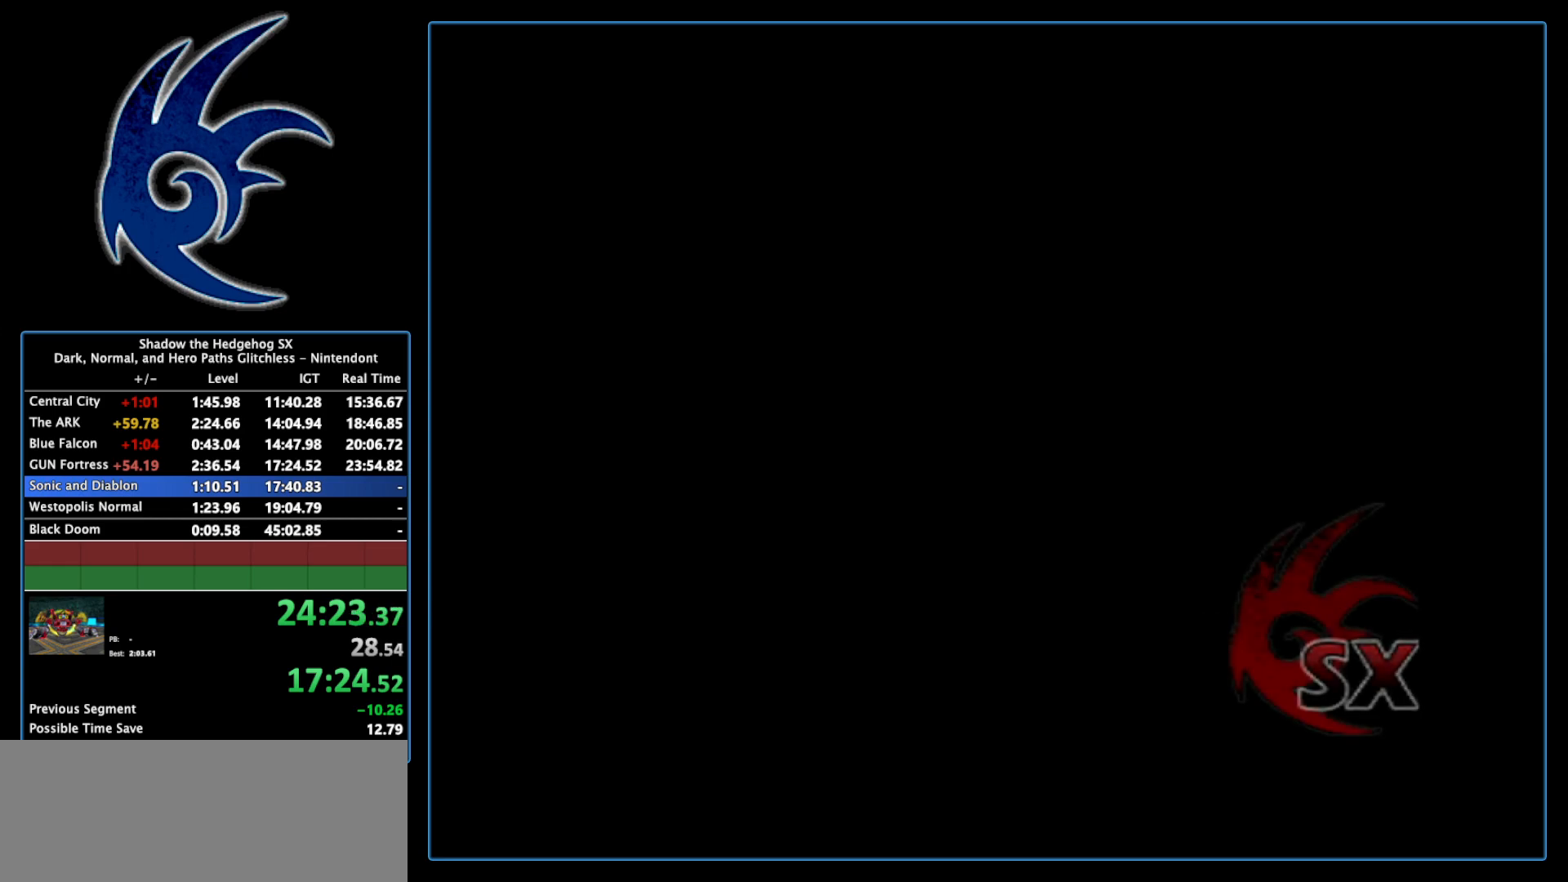
Gameplay with a controller (Nintendo layout); each line is a JSON object with the inputs held at the frame after it. "events" lists button and stick changes between this image and that frame as [ms after this image, input, new state], when the widget could be followed in between. Not read: L3 R3.
{"buttons": ["START"], "left_stick": "center", "right_stick": "center", "events": [[483, "START", "down"]]}
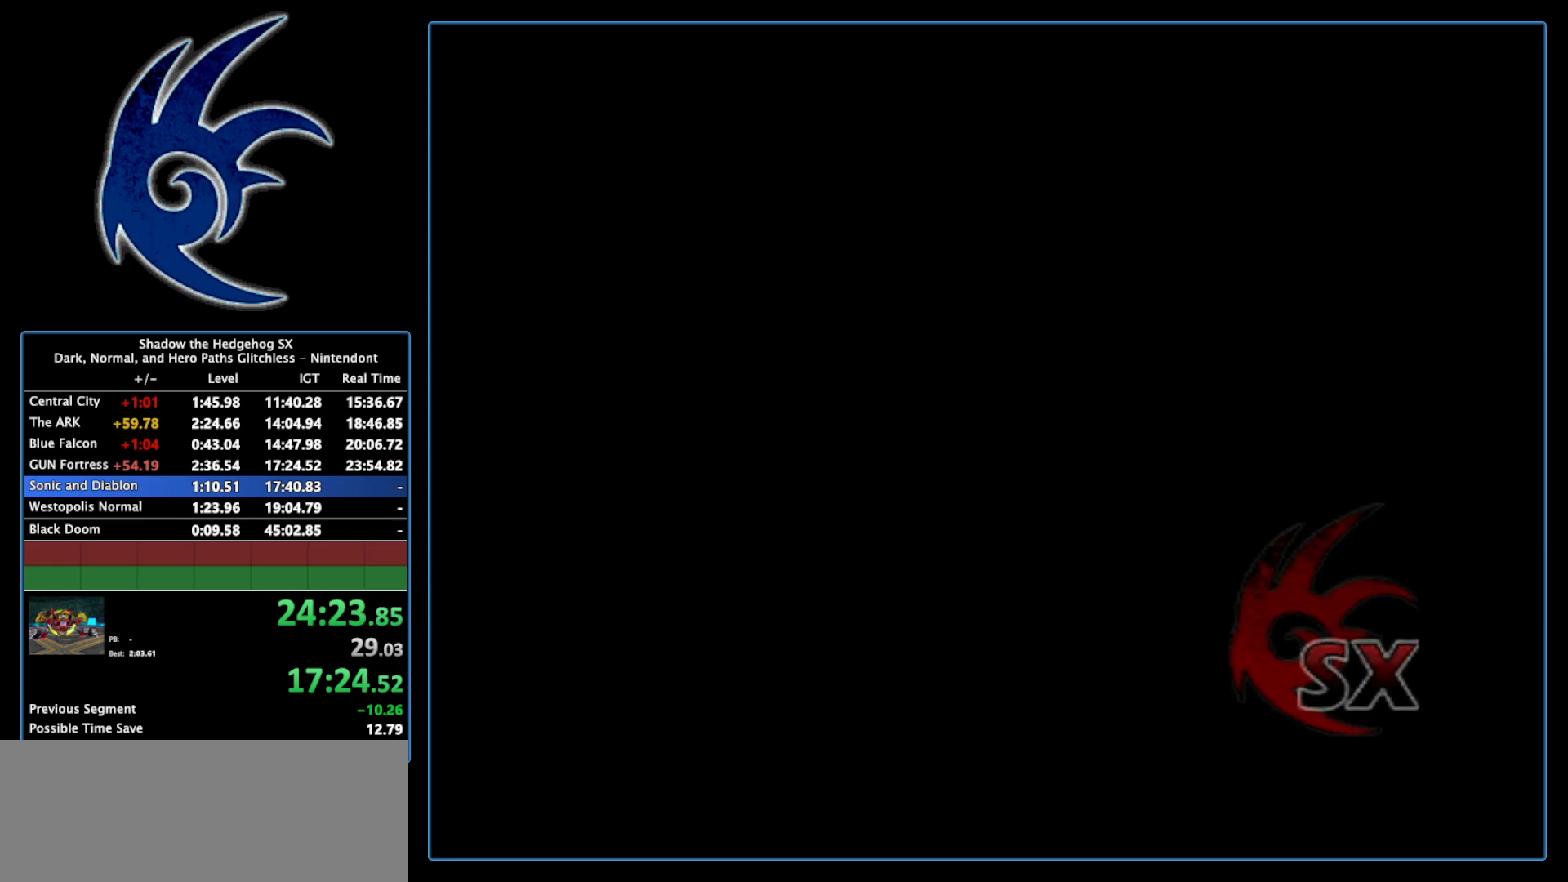
{"buttons": [], "left_stick": "center", "right_stick": "center", "events": [[183, "START", "up"], [333, "START", "down"], [500, "START", "up"]]}
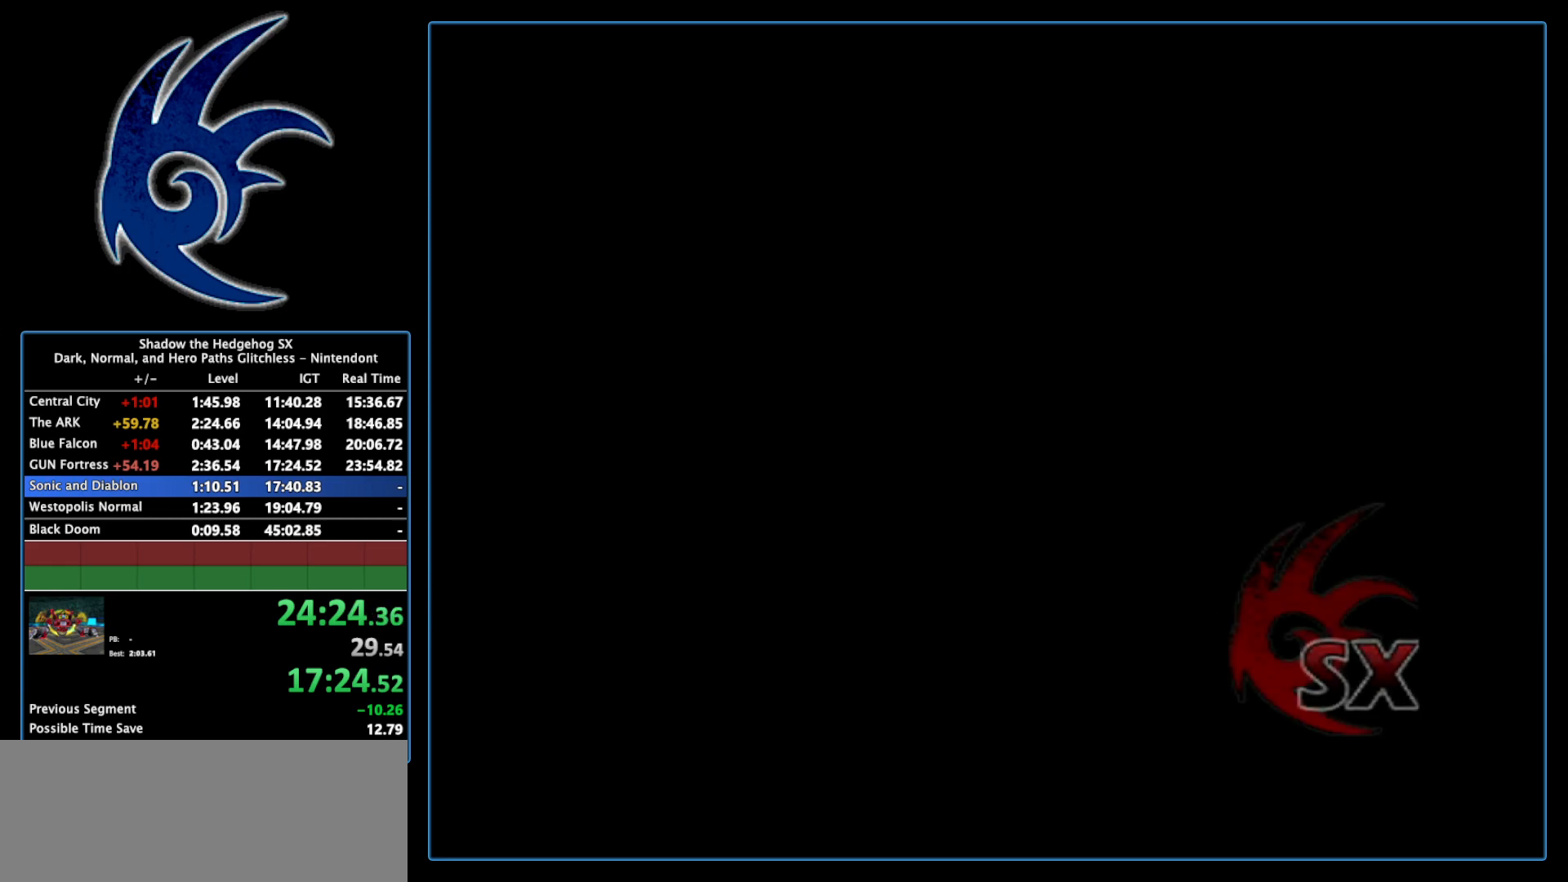
{"buttons": [], "left_stick": "center", "right_stick": "center", "events": [[117, "START", "down"], [233, "START", "up"], [333, "START", "down"], [450, "START", "up"]]}
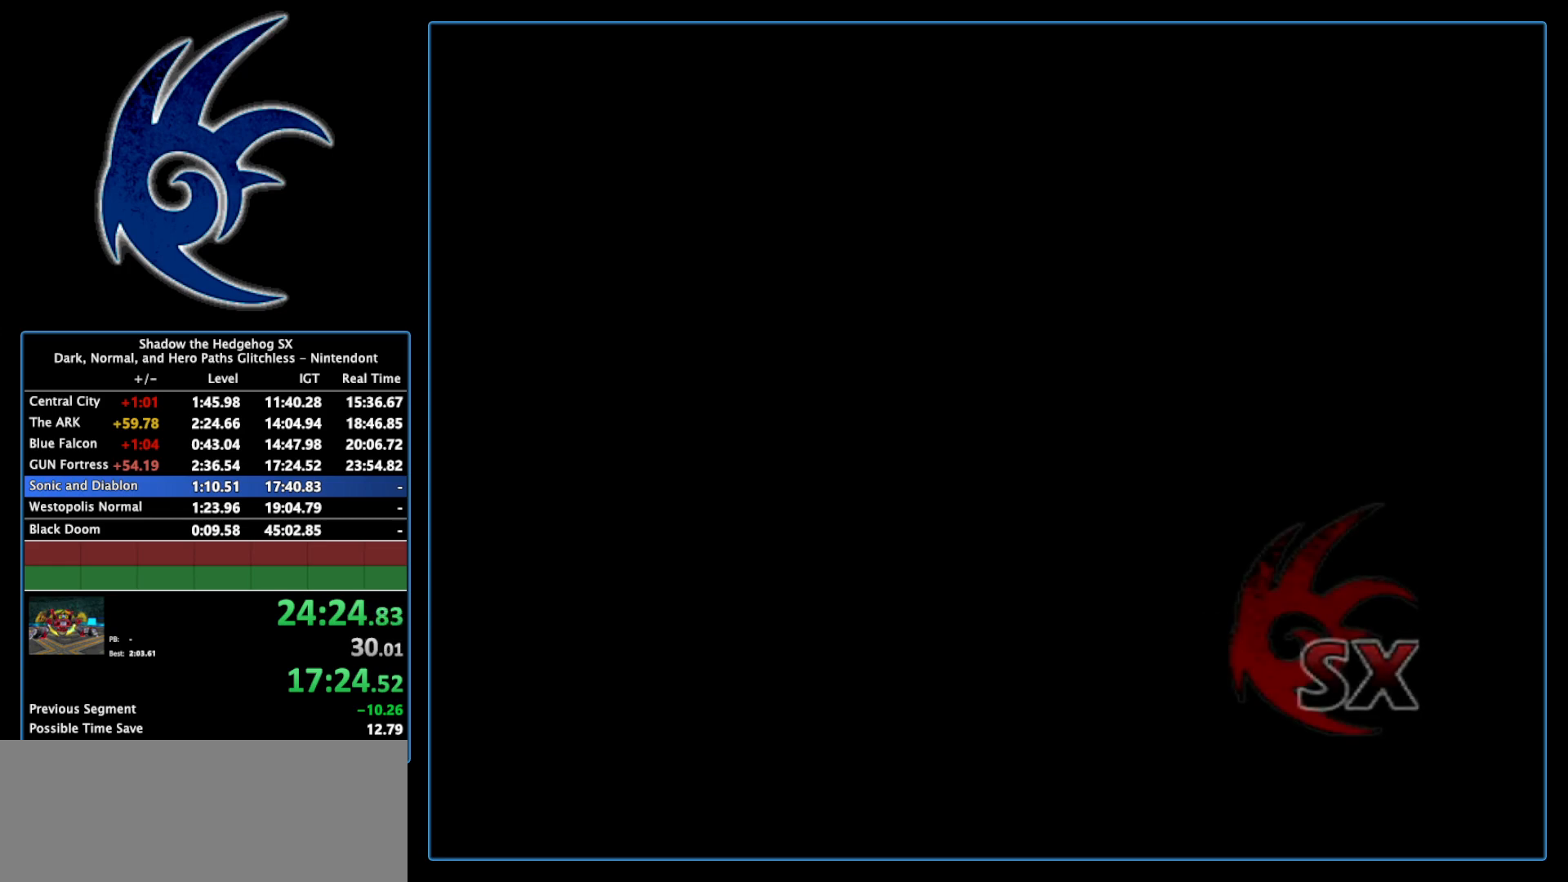
{"buttons": ["START"], "left_stick": "center", "right_stick": "center", "events": [[50, "START", "down"], [183, "START", "up"], [233, "START", "down"], [400, "START", "up"], [483, "START", "down"]]}
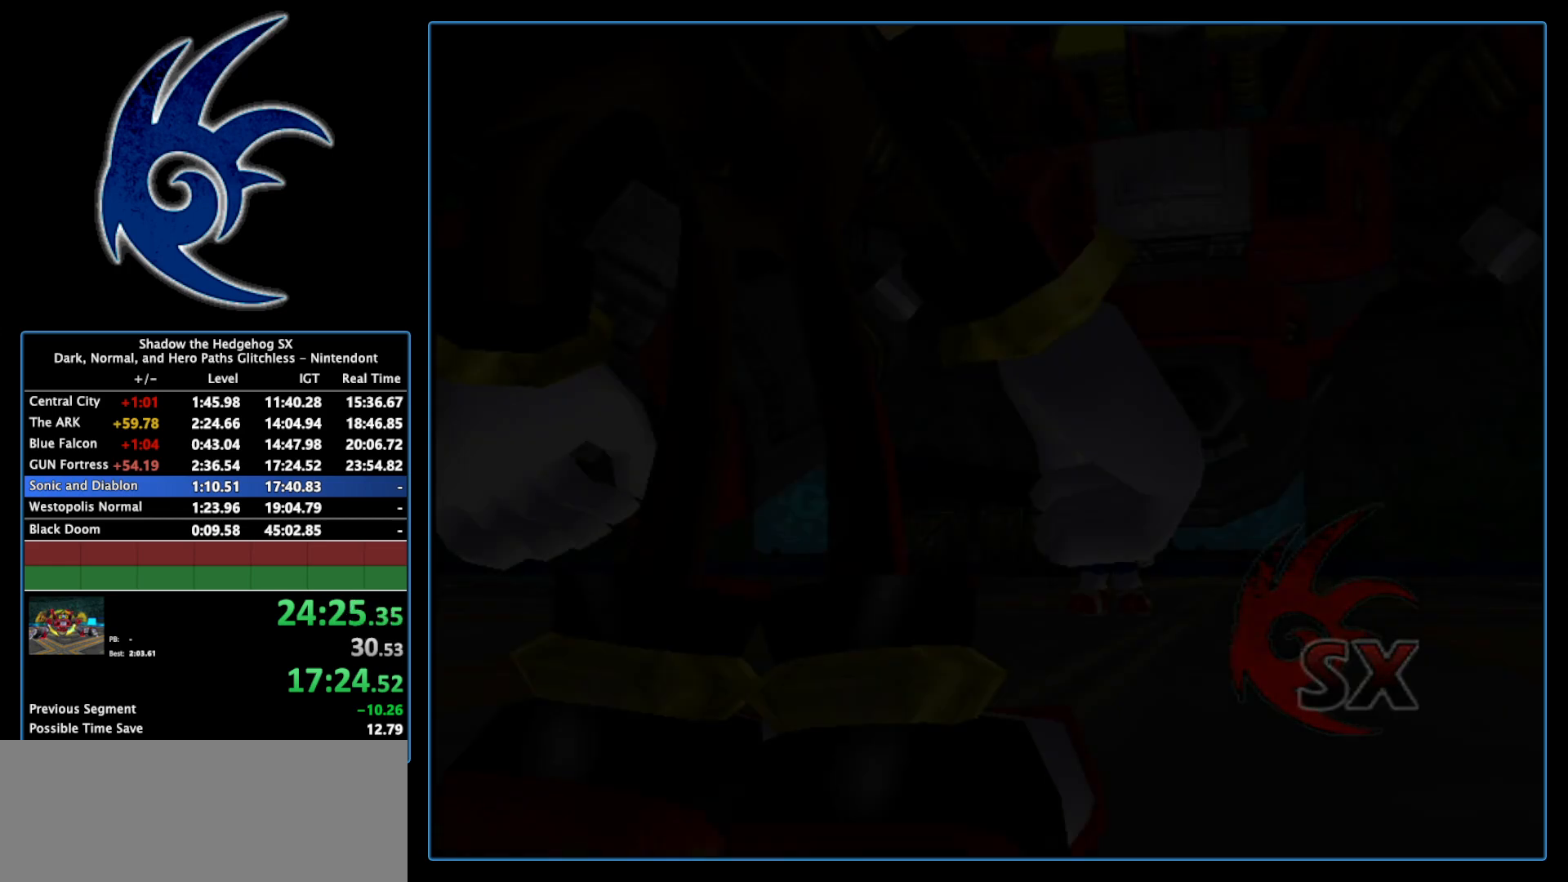
{"buttons": ["START"], "left_stick": "center", "right_stick": "center", "events": [[117, "START", "up"], [200, "START", "down"], [333, "START", "up"], [400, "START", "down"]]}
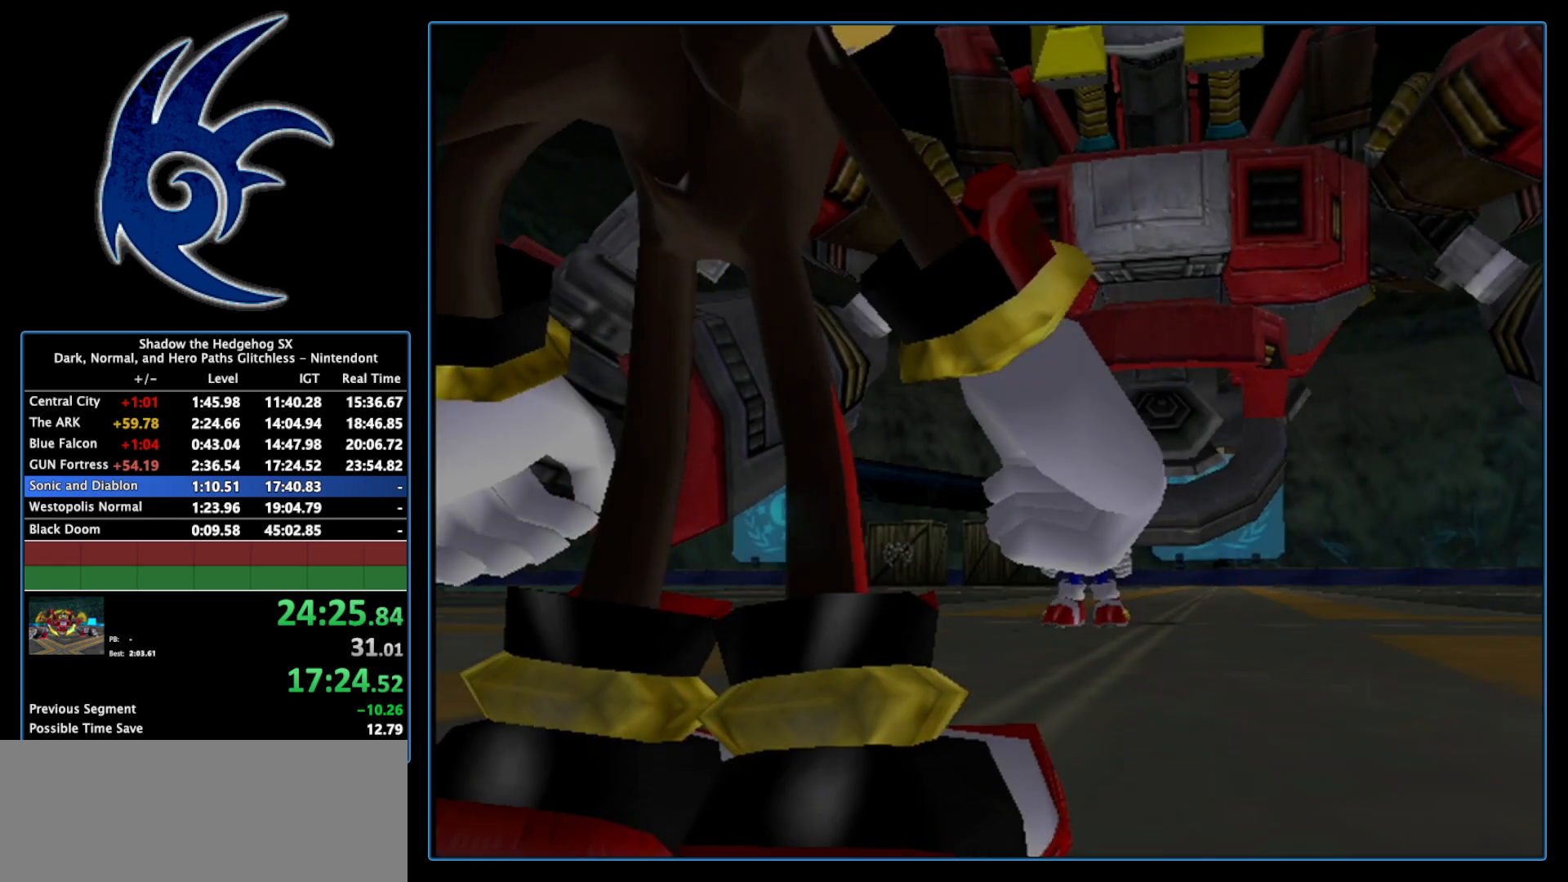
{"buttons": ["START"], "left_stick": "center", "right_stick": "center", "events": [[17, "START", "up"], [83, "START", "down"], [217, "START", "up"], [300, "START", "down"], [400, "START", "up"], [483, "START", "down"]]}
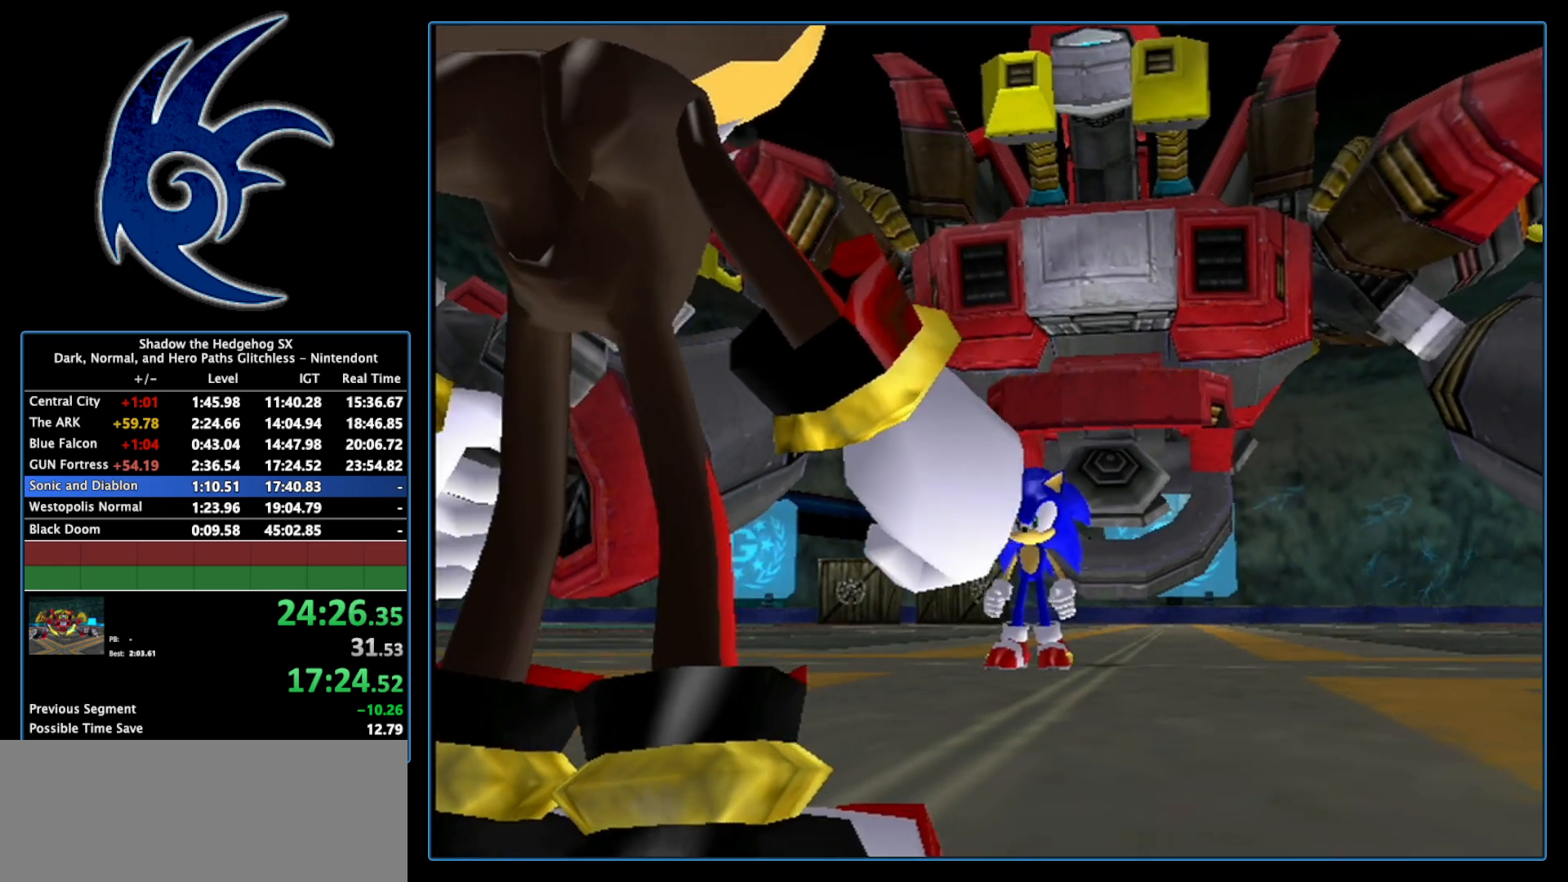
{"buttons": ["START"], "left_stick": "center", "right_stick": "center", "events": [[117, "START", "up"], [183, "START", "down"], [300, "START", "up"], [400, "START", "down"]]}
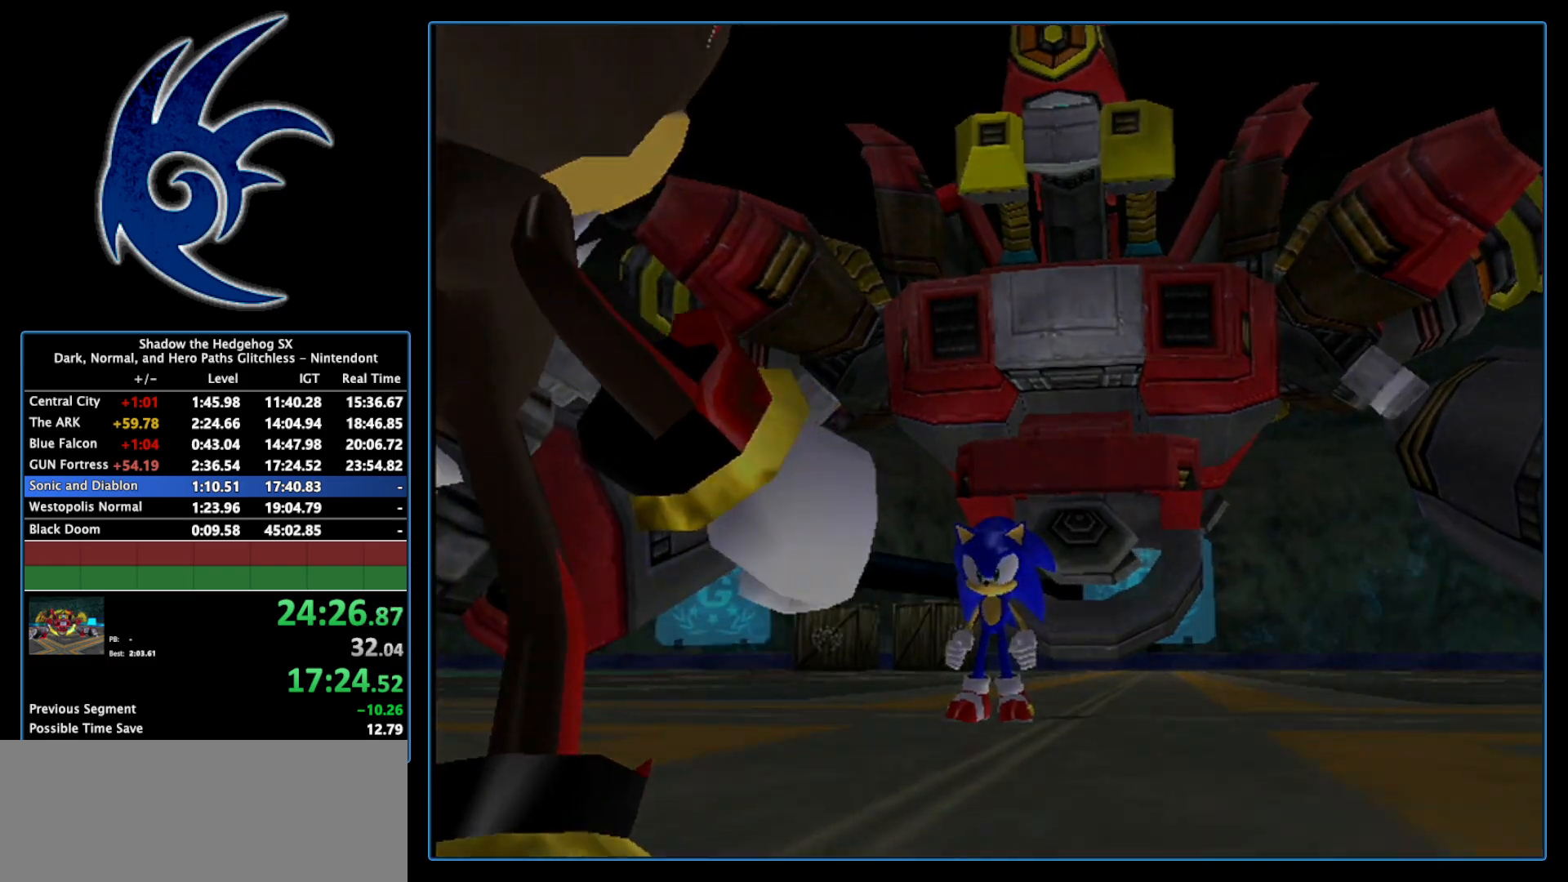
{"buttons": [], "left_stick": "center", "right_stick": "center", "events": [[50, "START", "up"]]}
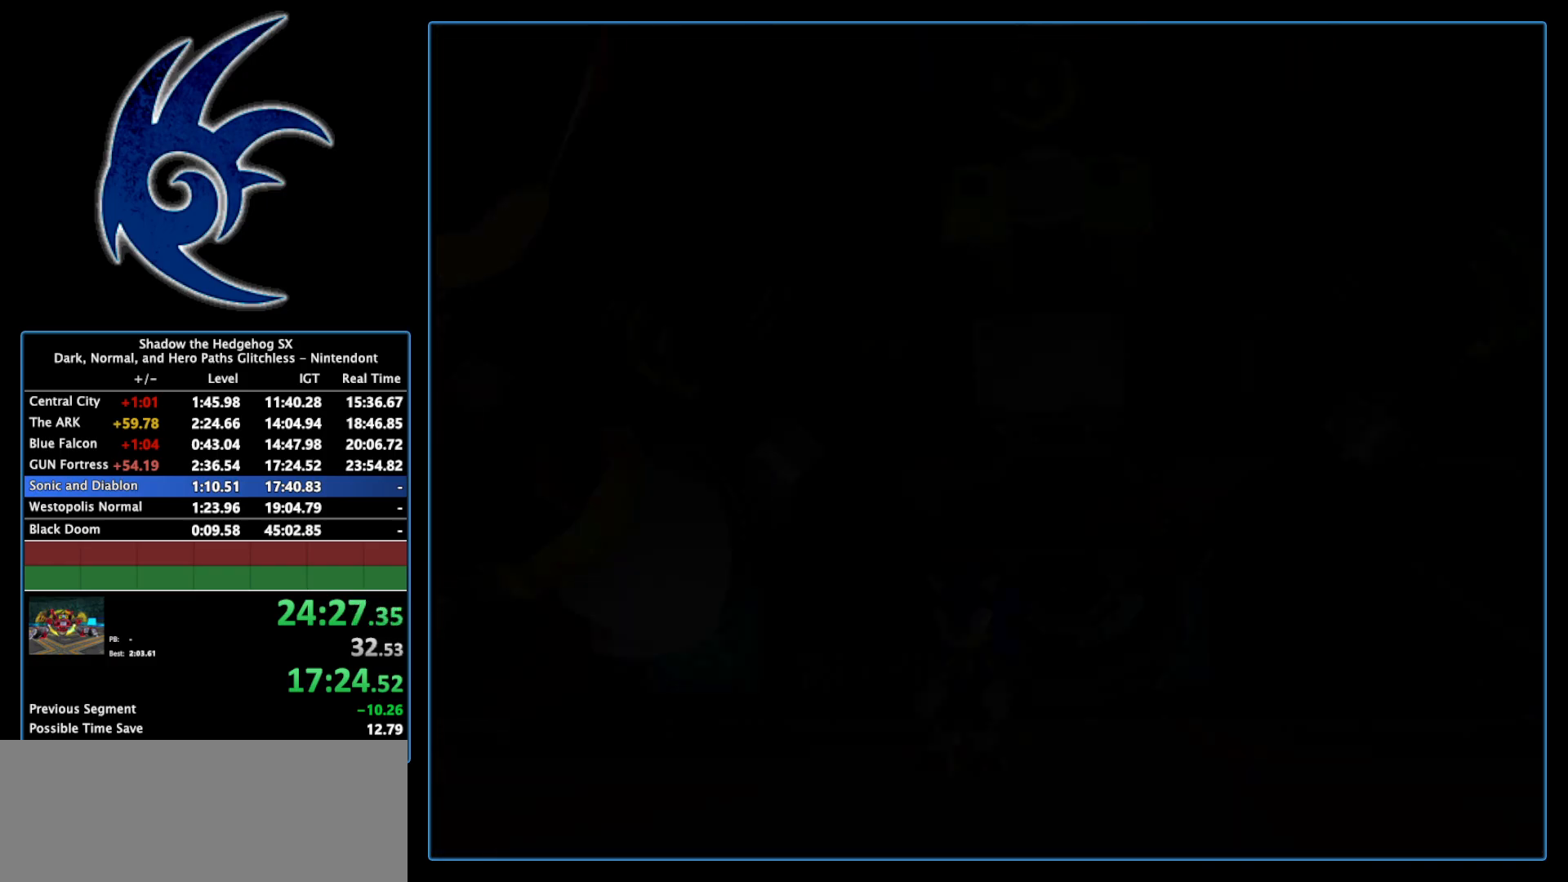
{"buttons": [], "left_stick": "center", "right_stick": "center", "events": []}
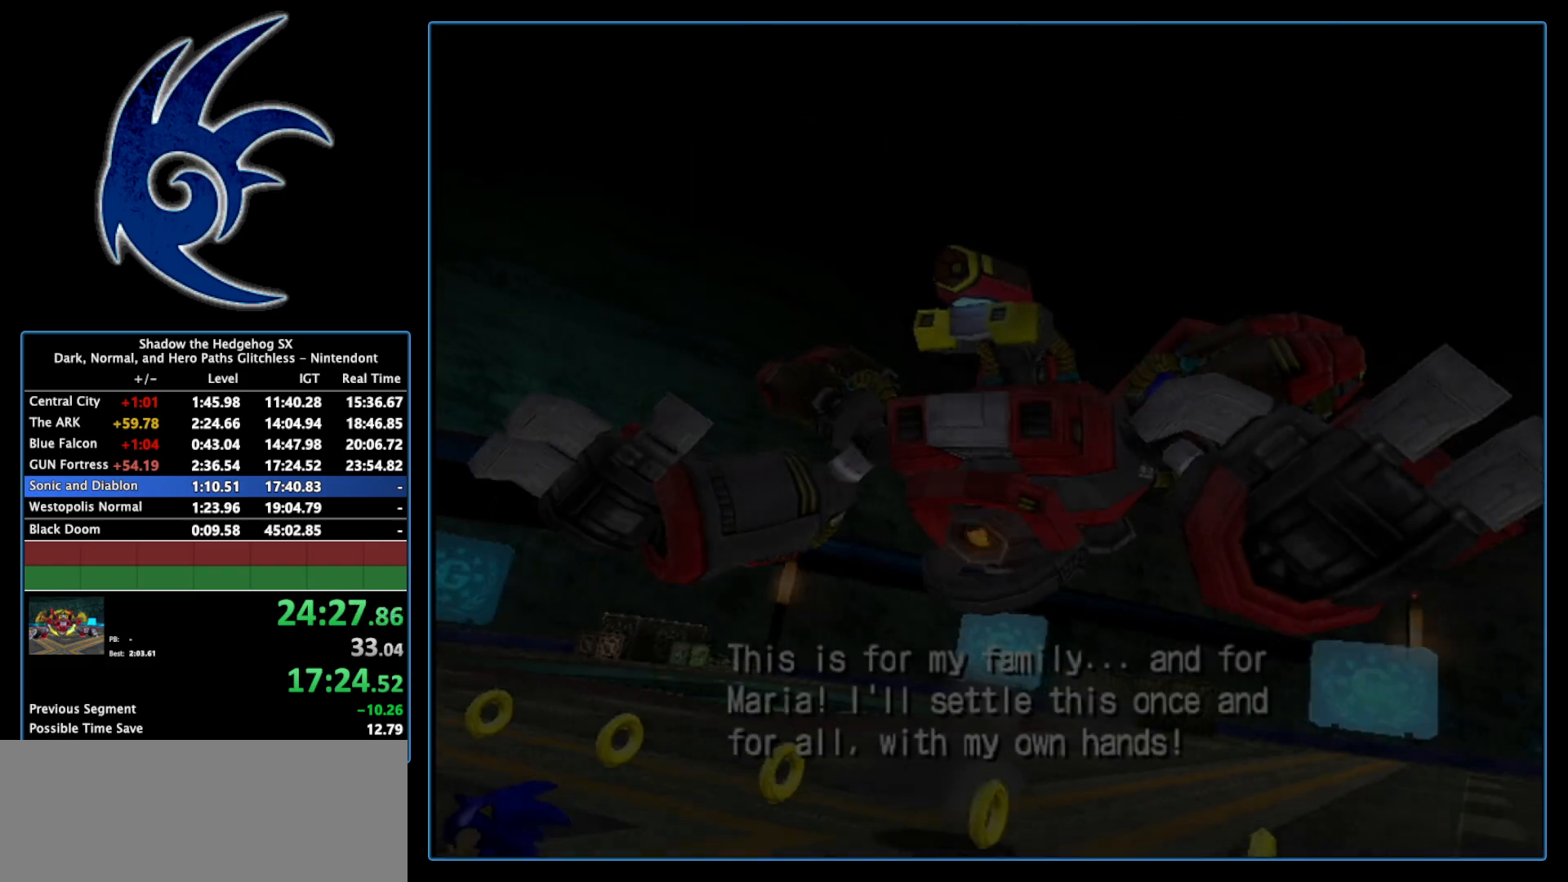
{"buttons": [], "left_stick": "center", "right_stick": "center", "events": []}
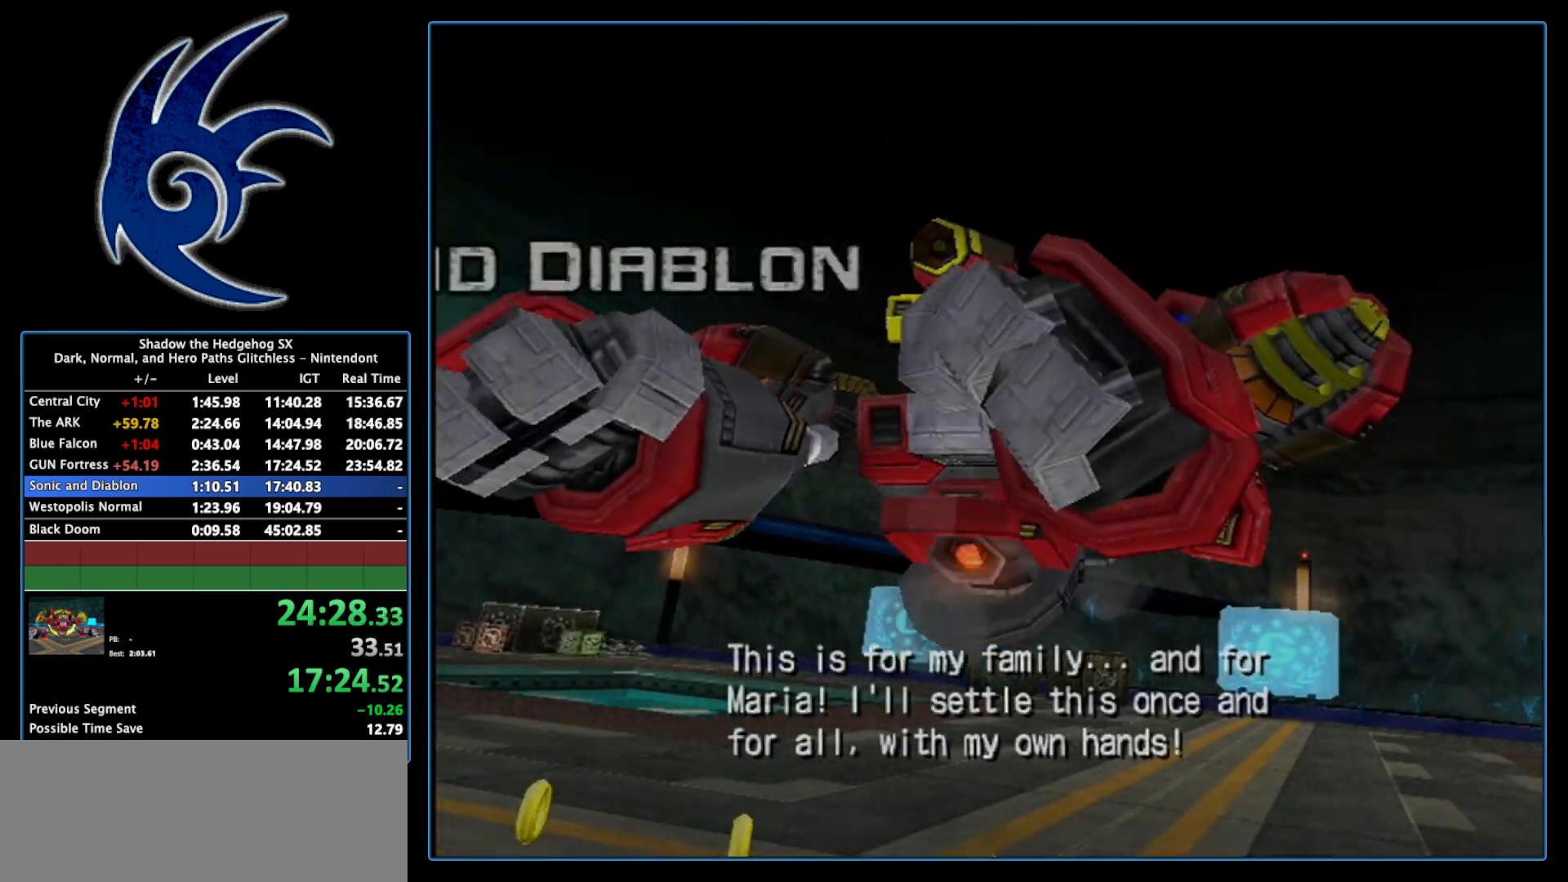
{"buttons": [], "left_stick": "center", "right_stick": "center", "events": []}
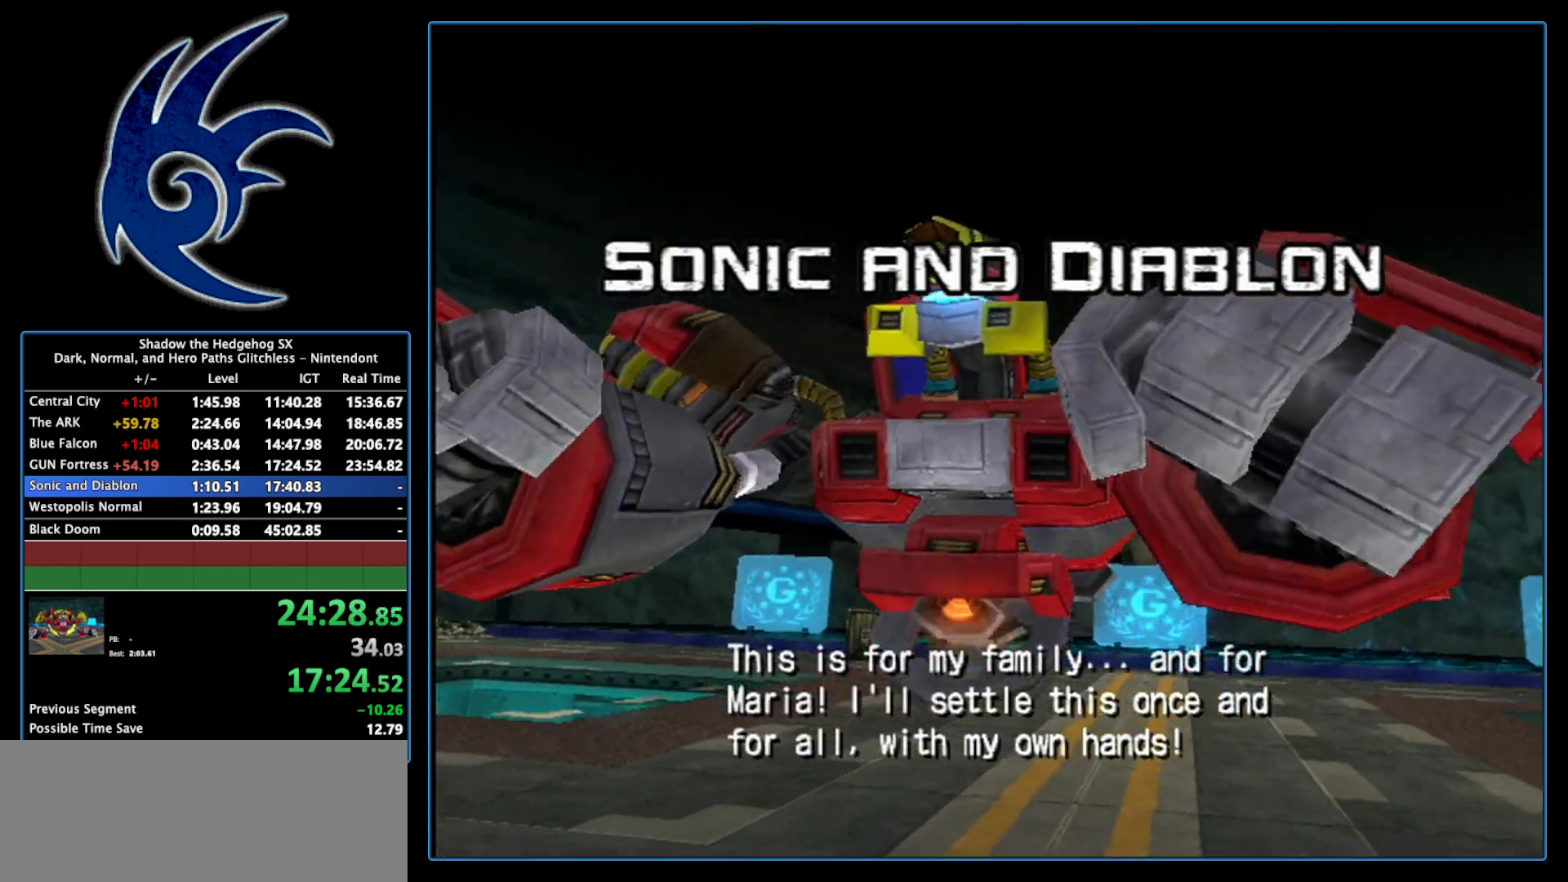
{"buttons": [], "left_stick": "center", "right_stick": "center", "events": []}
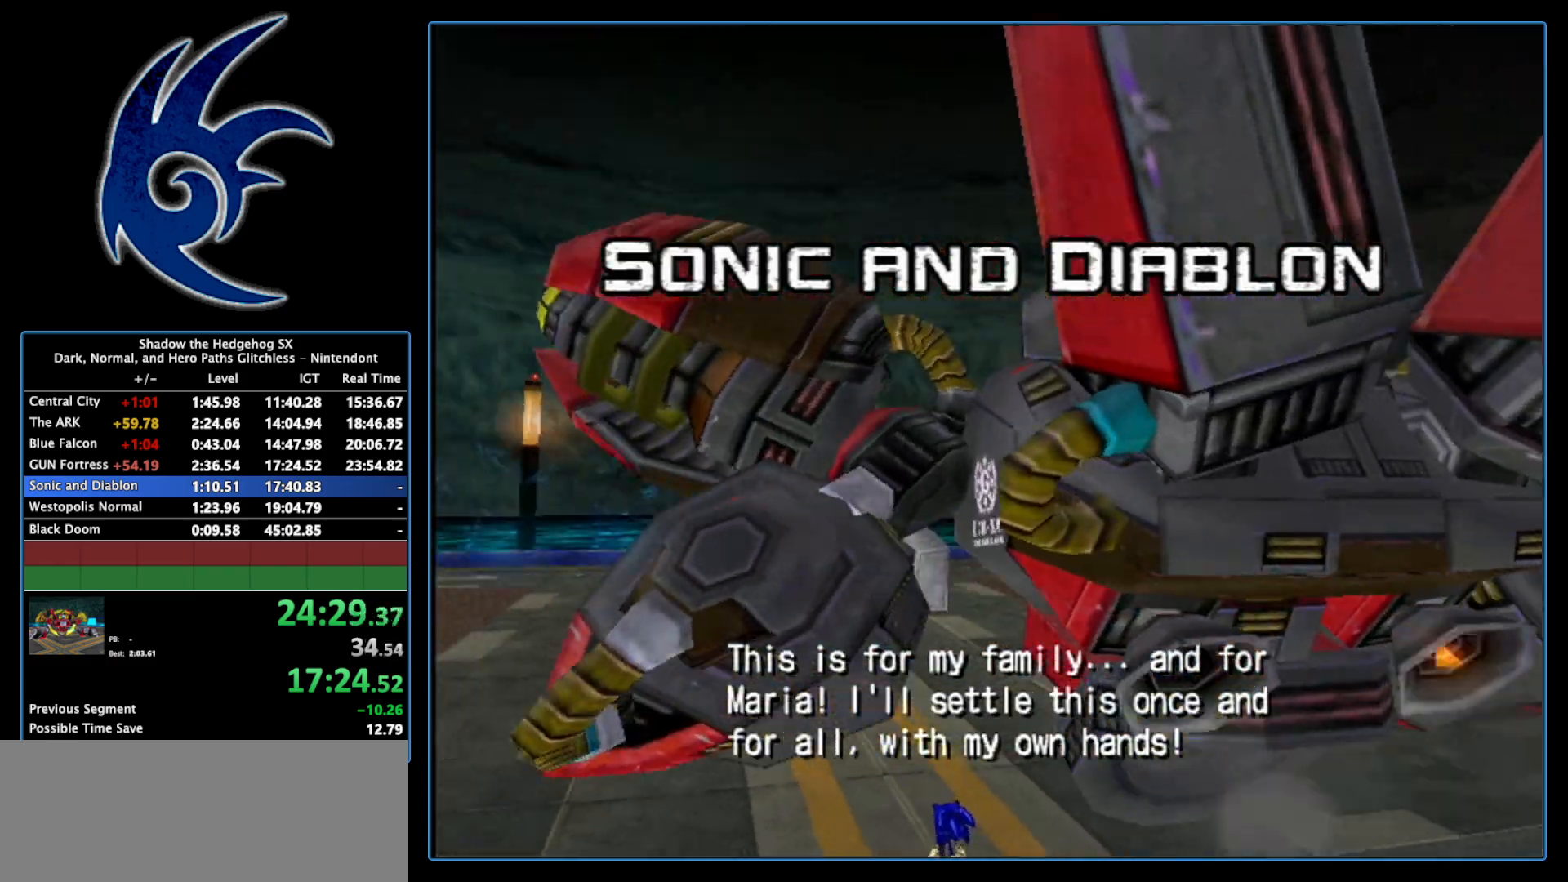
{"buttons": [], "left_stick": "center", "right_stick": "center", "events": []}
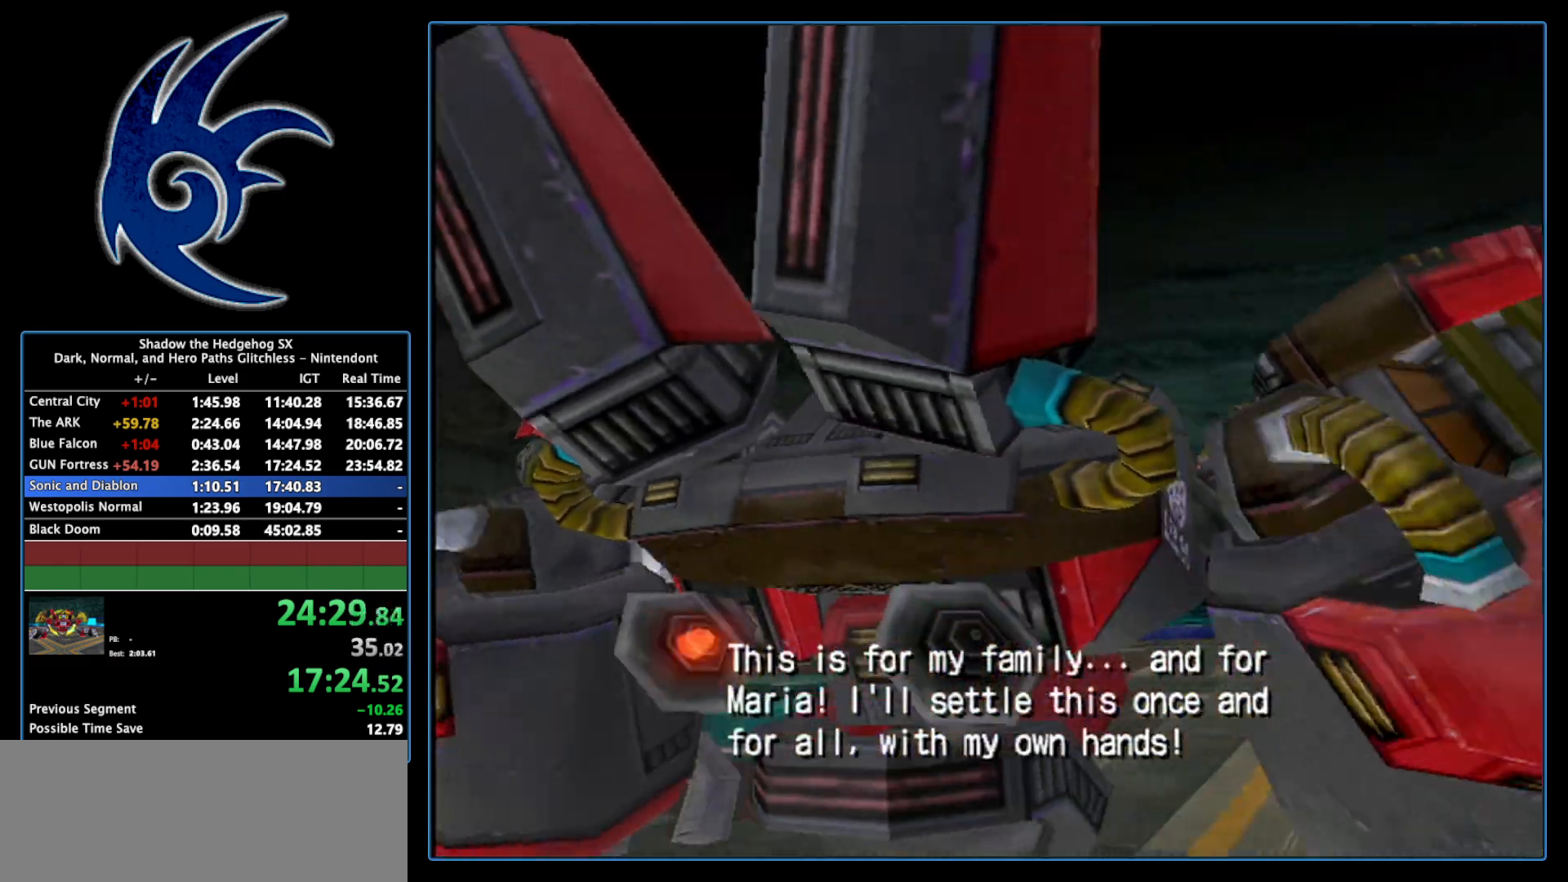
{"buttons": [], "left_stick": "center", "right_stick": "center", "events": []}
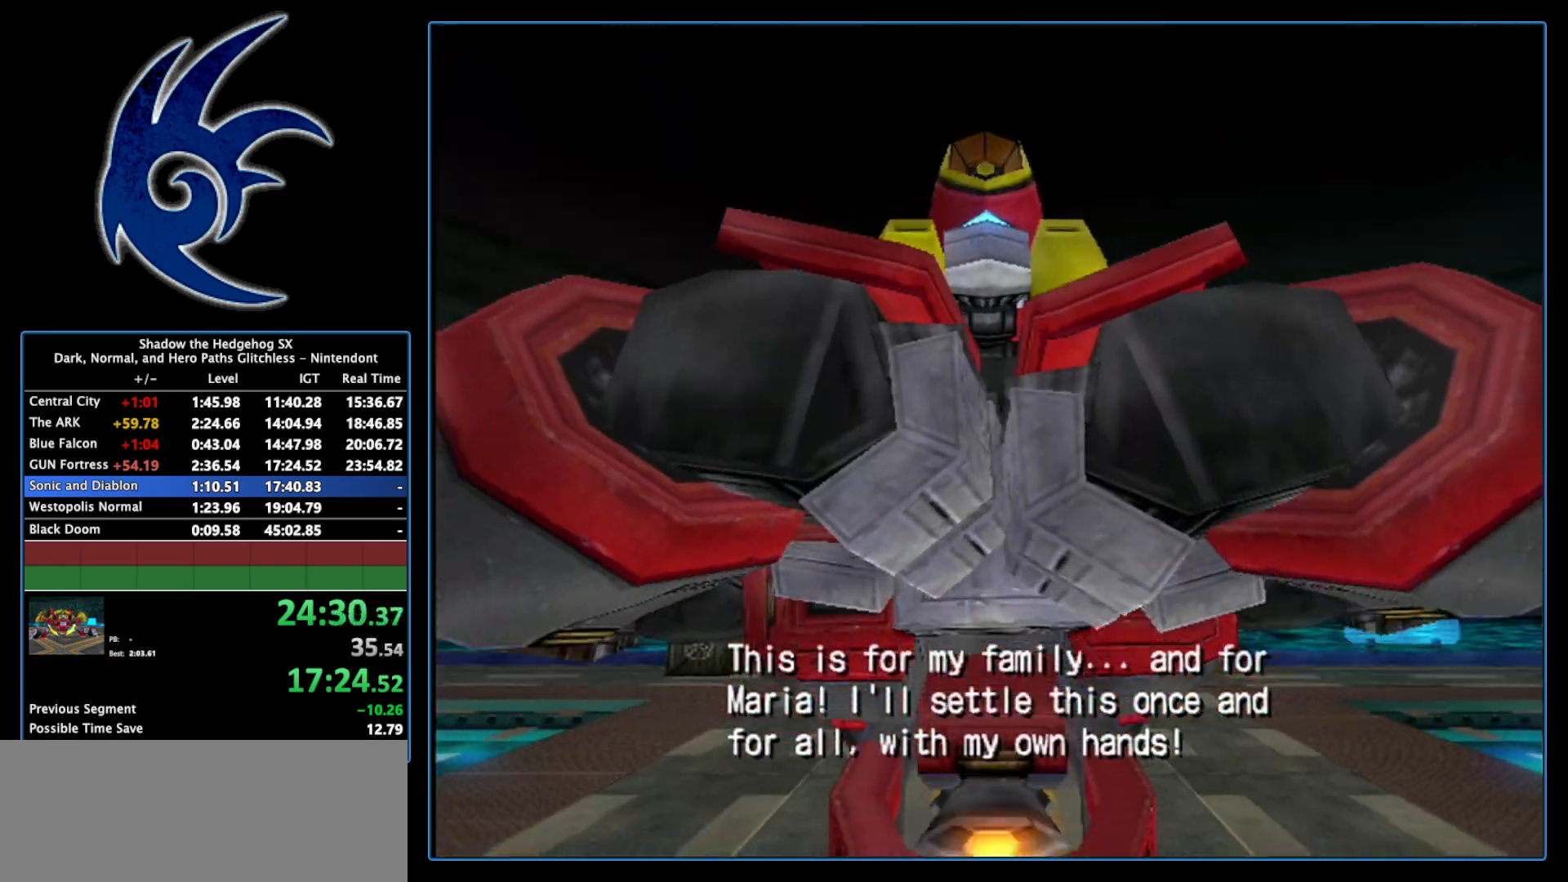
{"buttons": [], "left_stick": "center", "right_stick": "center", "events": []}
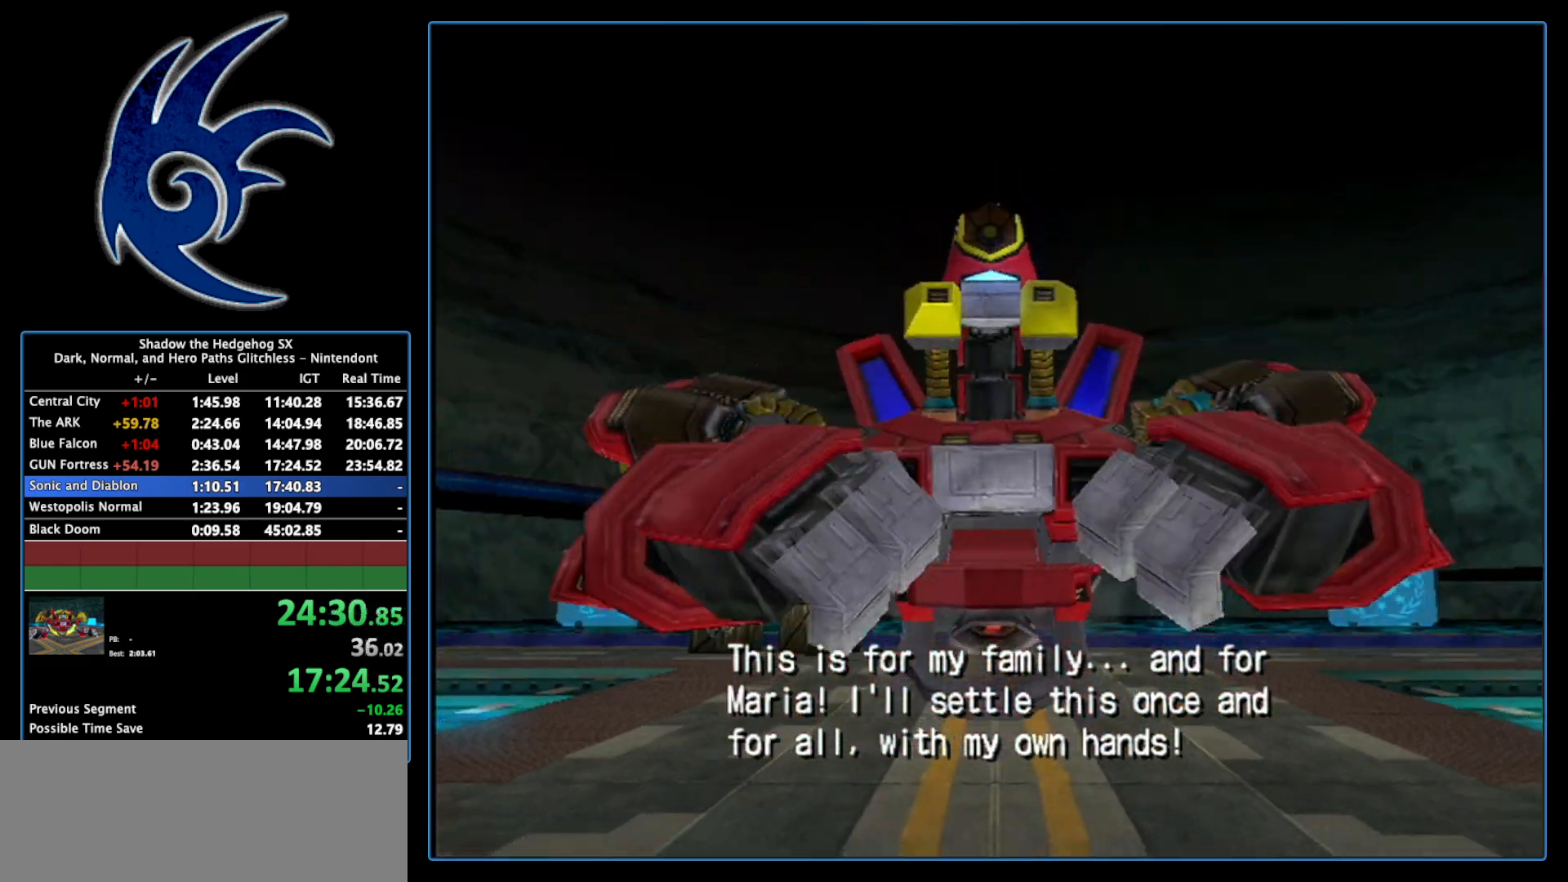
{"buttons": [], "left_stick": "down-left", "right_stick": "center", "events": [[483, "left_stick", "down-left"]]}
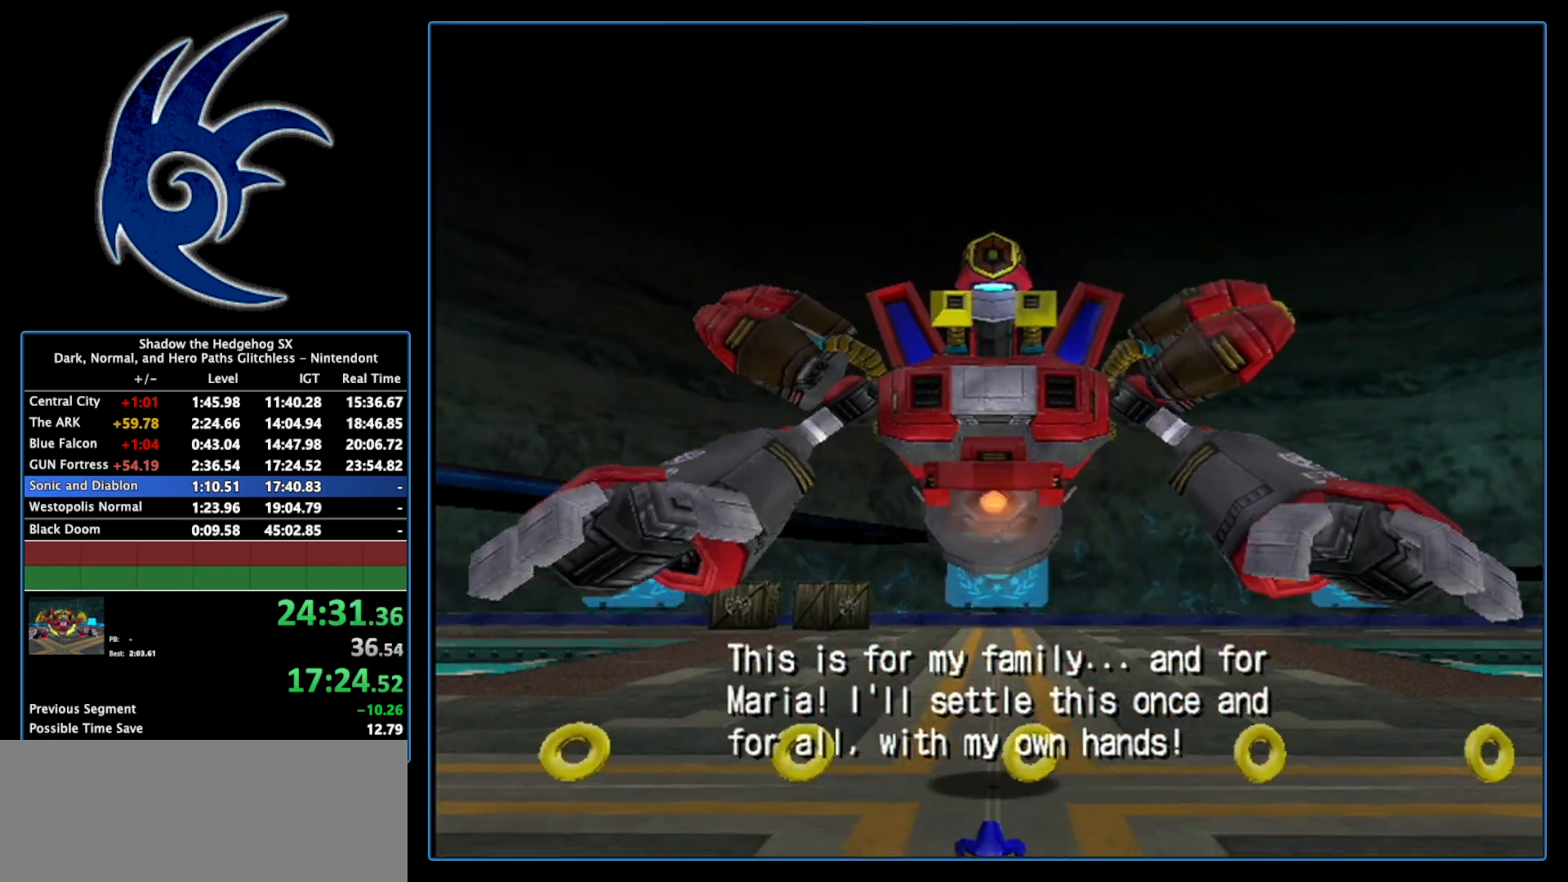
{"buttons": [], "left_stick": "down-left", "right_stick": "center", "events": []}
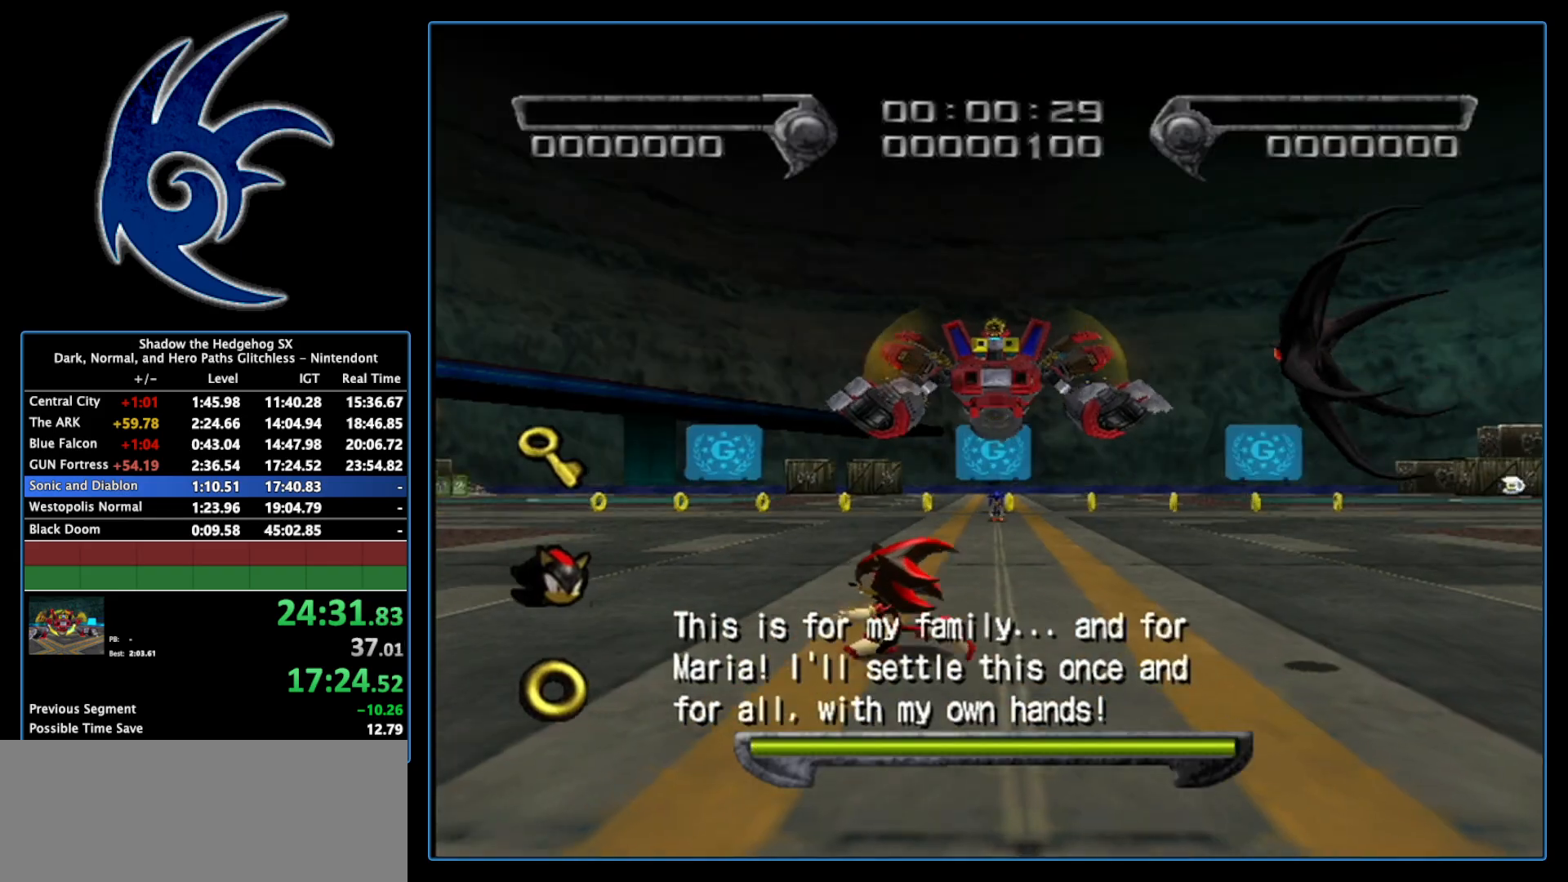
{"buttons": [], "left_stick": "down-left", "right_stick": "center", "events": [[17, "A", "down"], [117, "A", "up"], [183, "A", "down"], [300, "A", "up"]]}
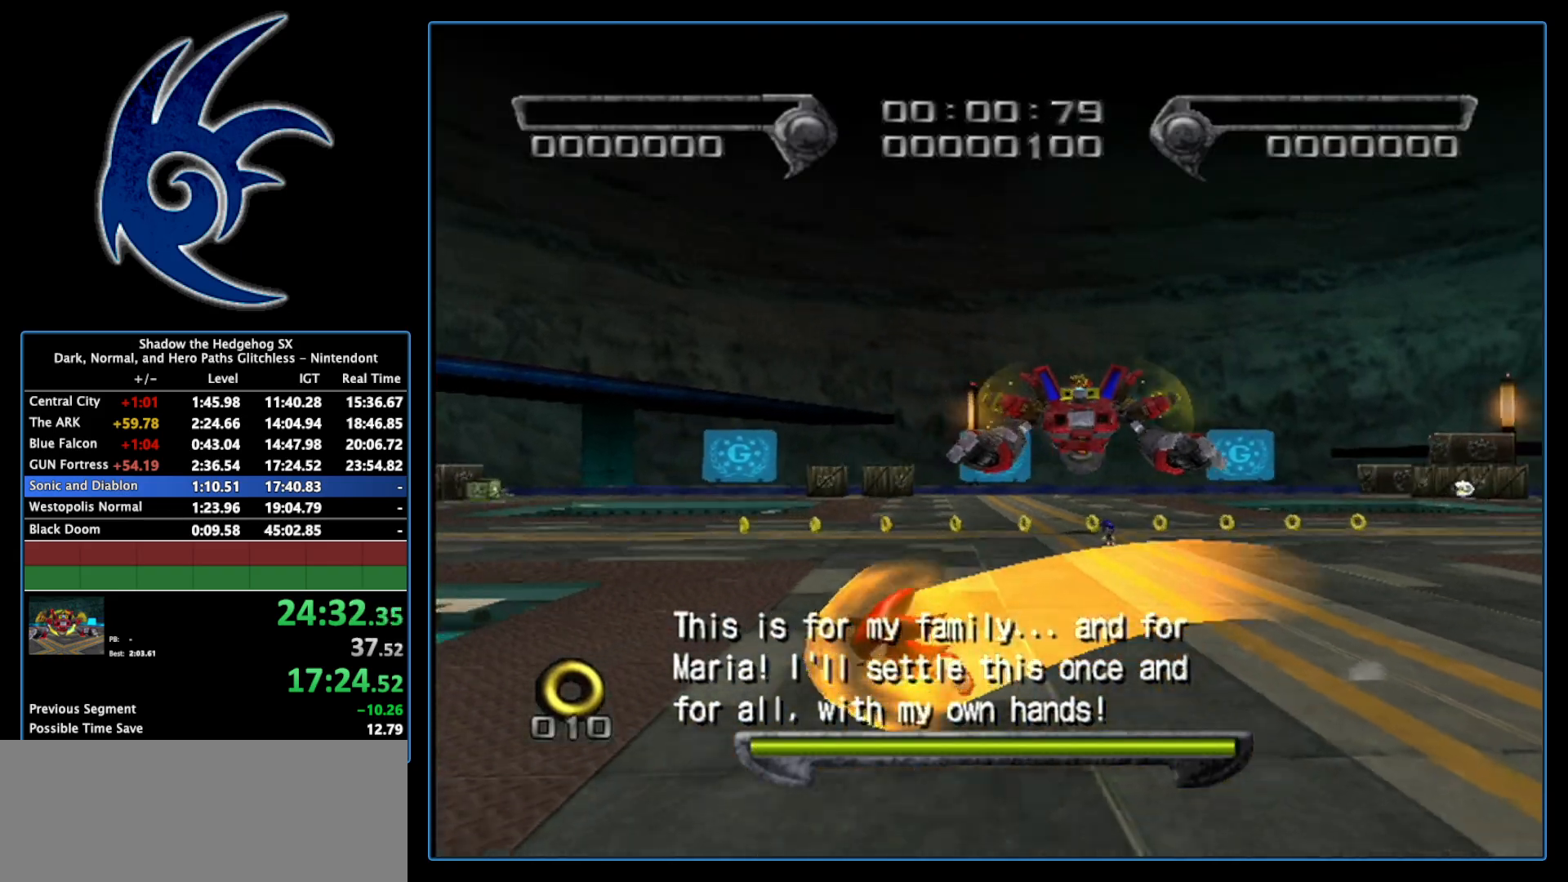
{"buttons": [], "left_stick": "down-left", "right_stick": "center", "events": []}
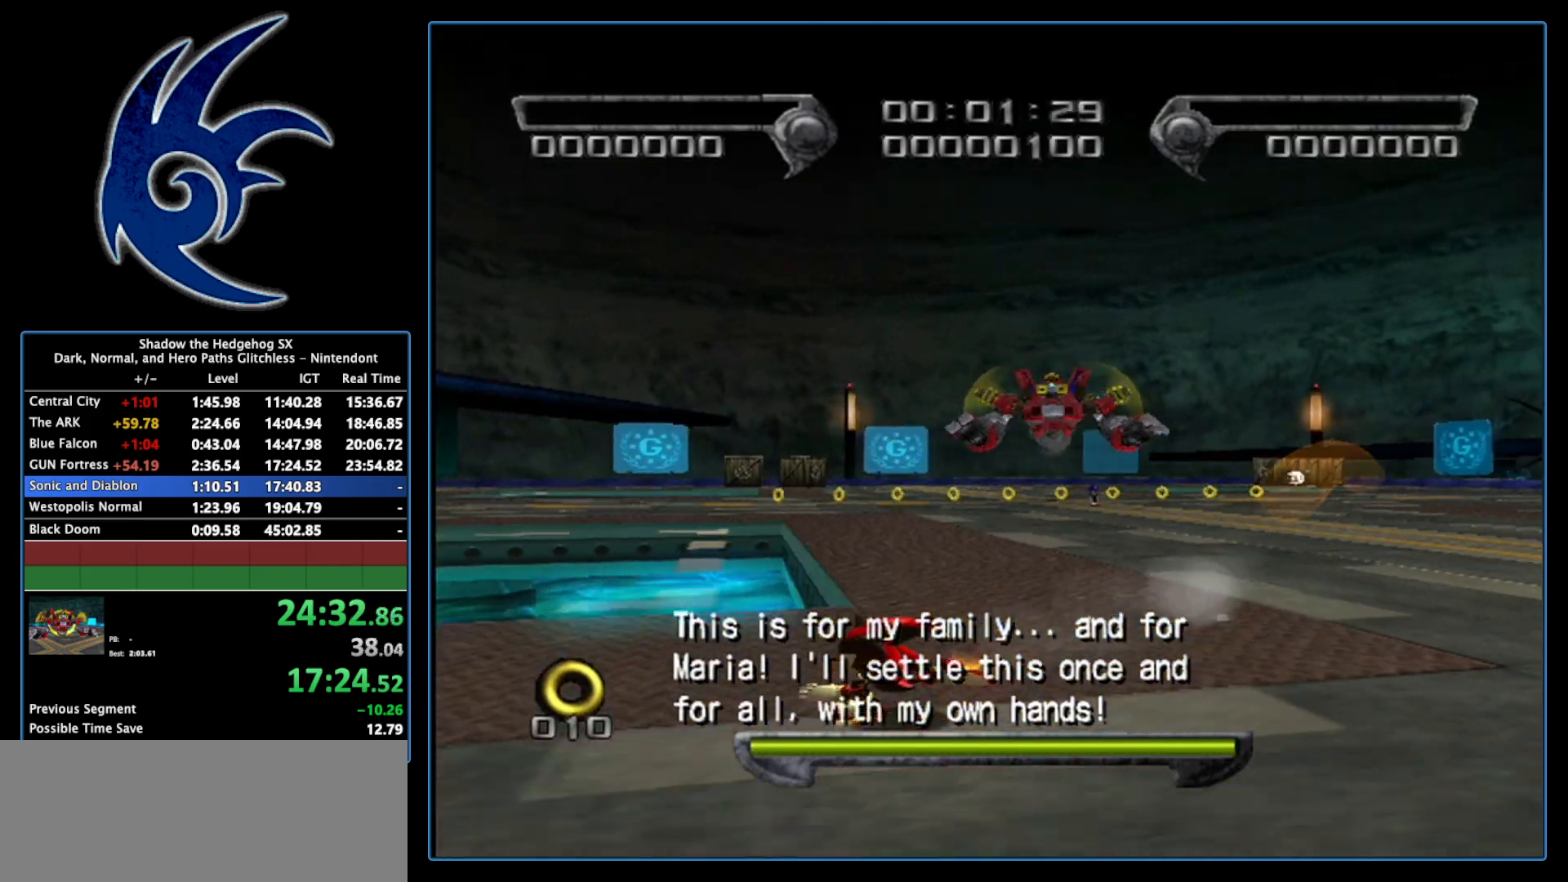
{"buttons": [], "left_stick": "left", "right_stick": "center", "events": [[333, "left_stick", "left"]]}
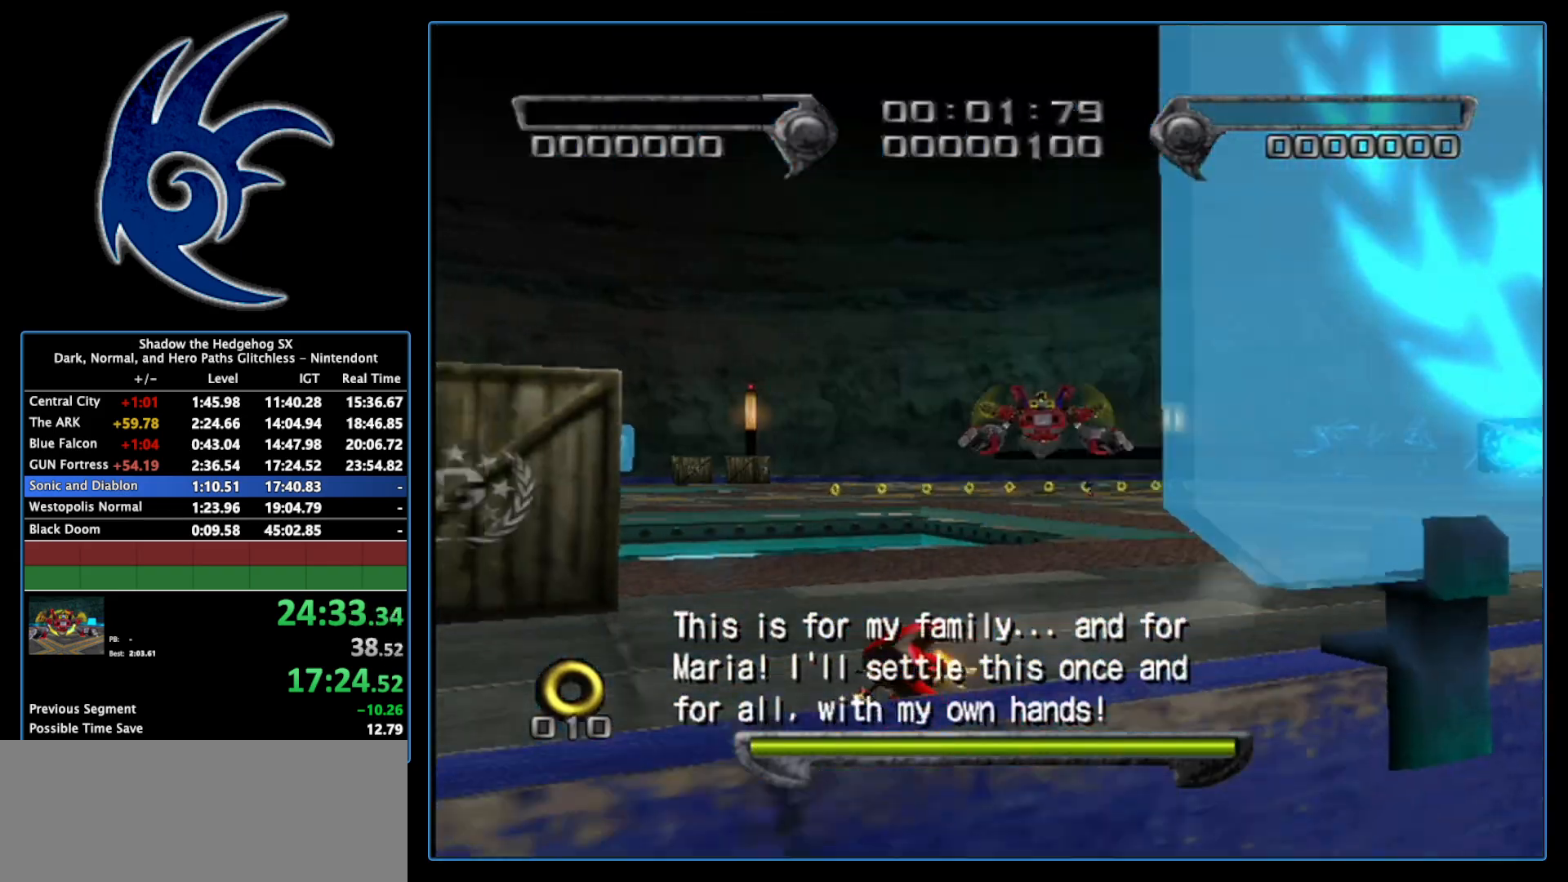
{"buttons": [], "left_stick": "up-right", "right_stick": "center", "events": [[183, "B", "down"], [300, "left_stick", "up-left"], [433, "B", "up"], [483, "left_stick", "up-right"]]}
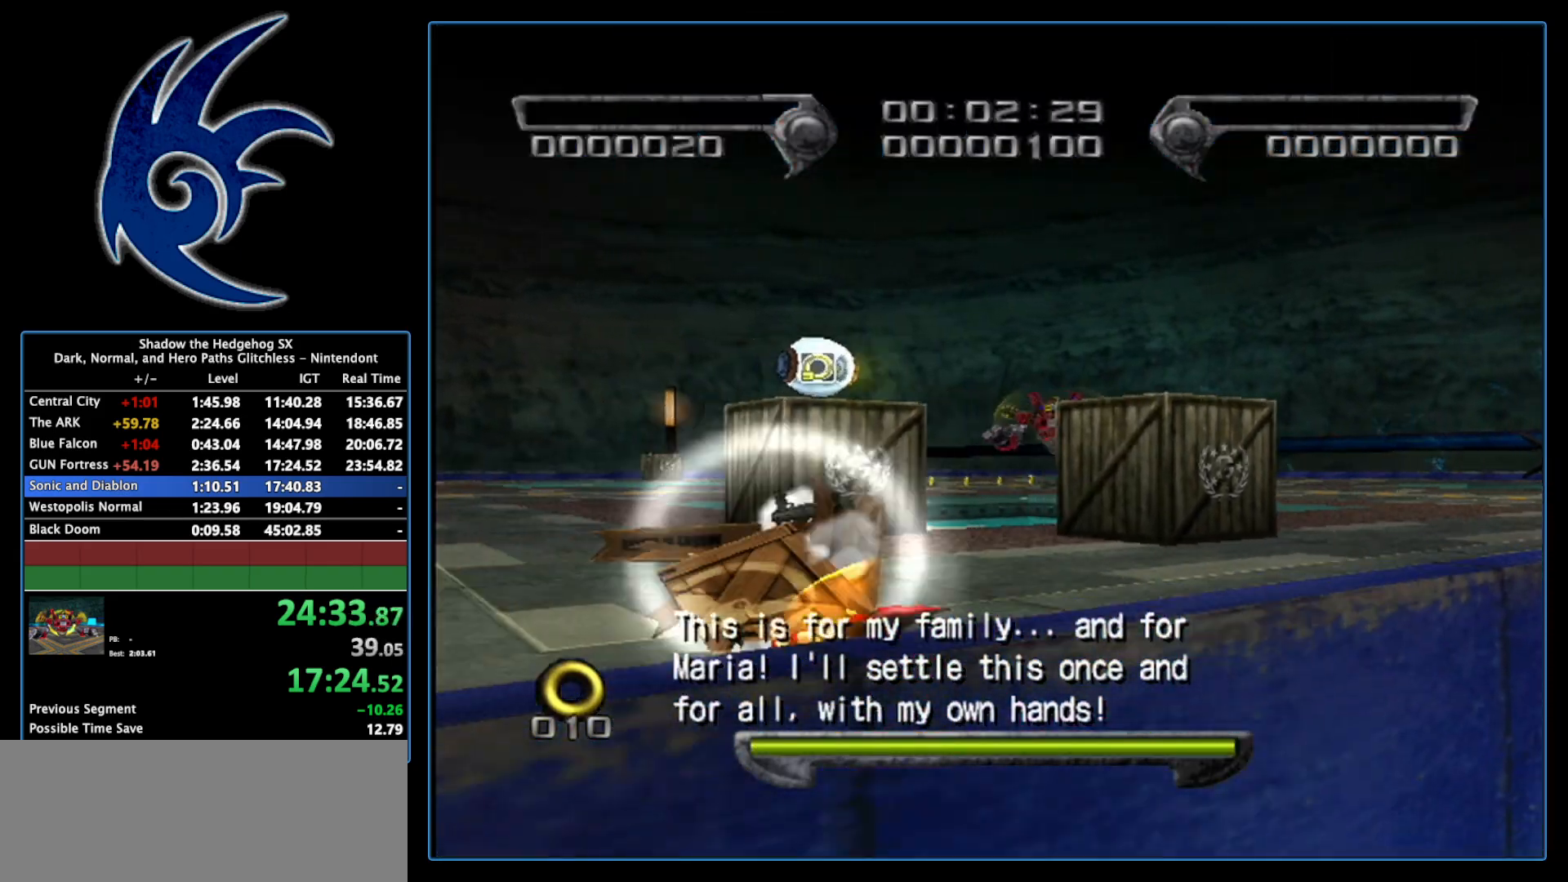
{"buttons": [], "left_stick": "down-right", "right_stick": "center", "events": [[150, "left_stick", "center"], [267, "left_stick", "right"], [433, "left_stick", "down-right"]]}
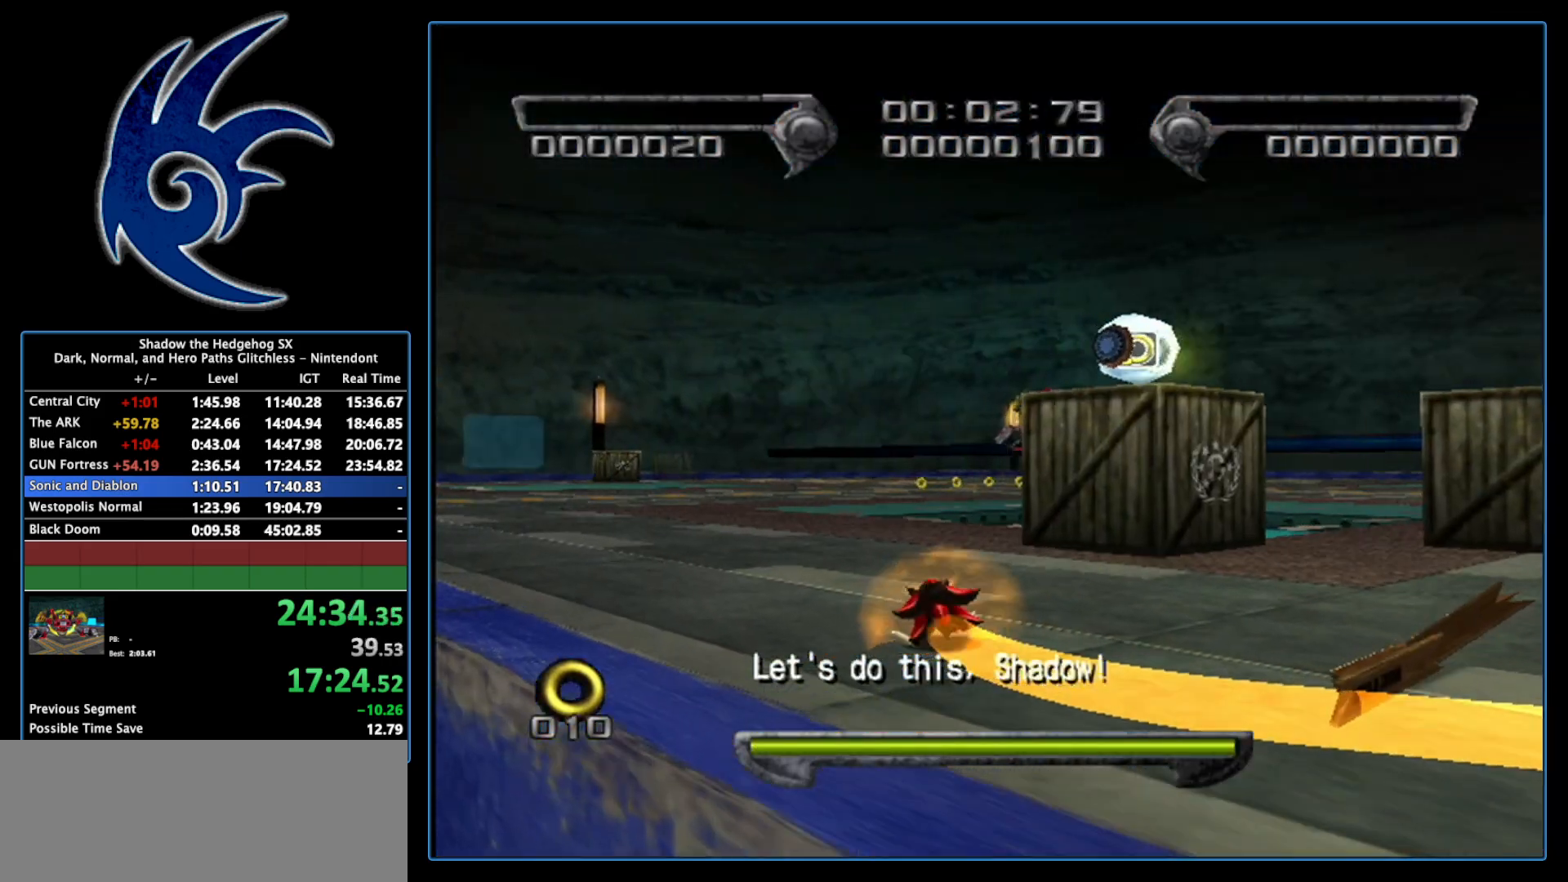
{"buttons": [], "left_stick": "down-right", "right_stick": "center", "events": []}
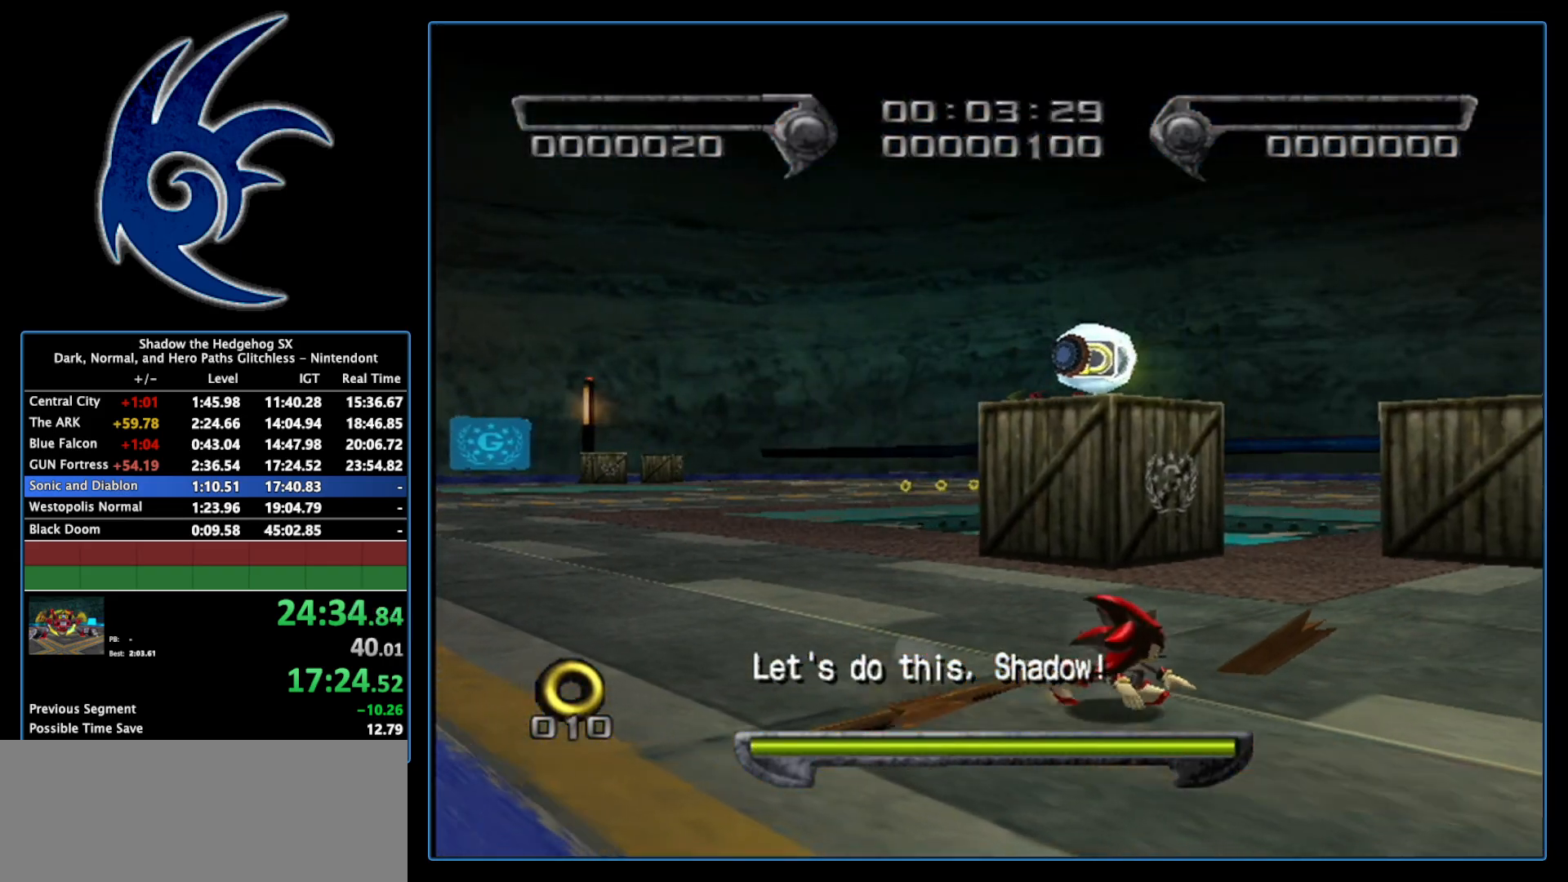
{"buttons": [], "left_stick": "up", "right_stick": "center", "events": [[450, "left_stick", "up"]]}
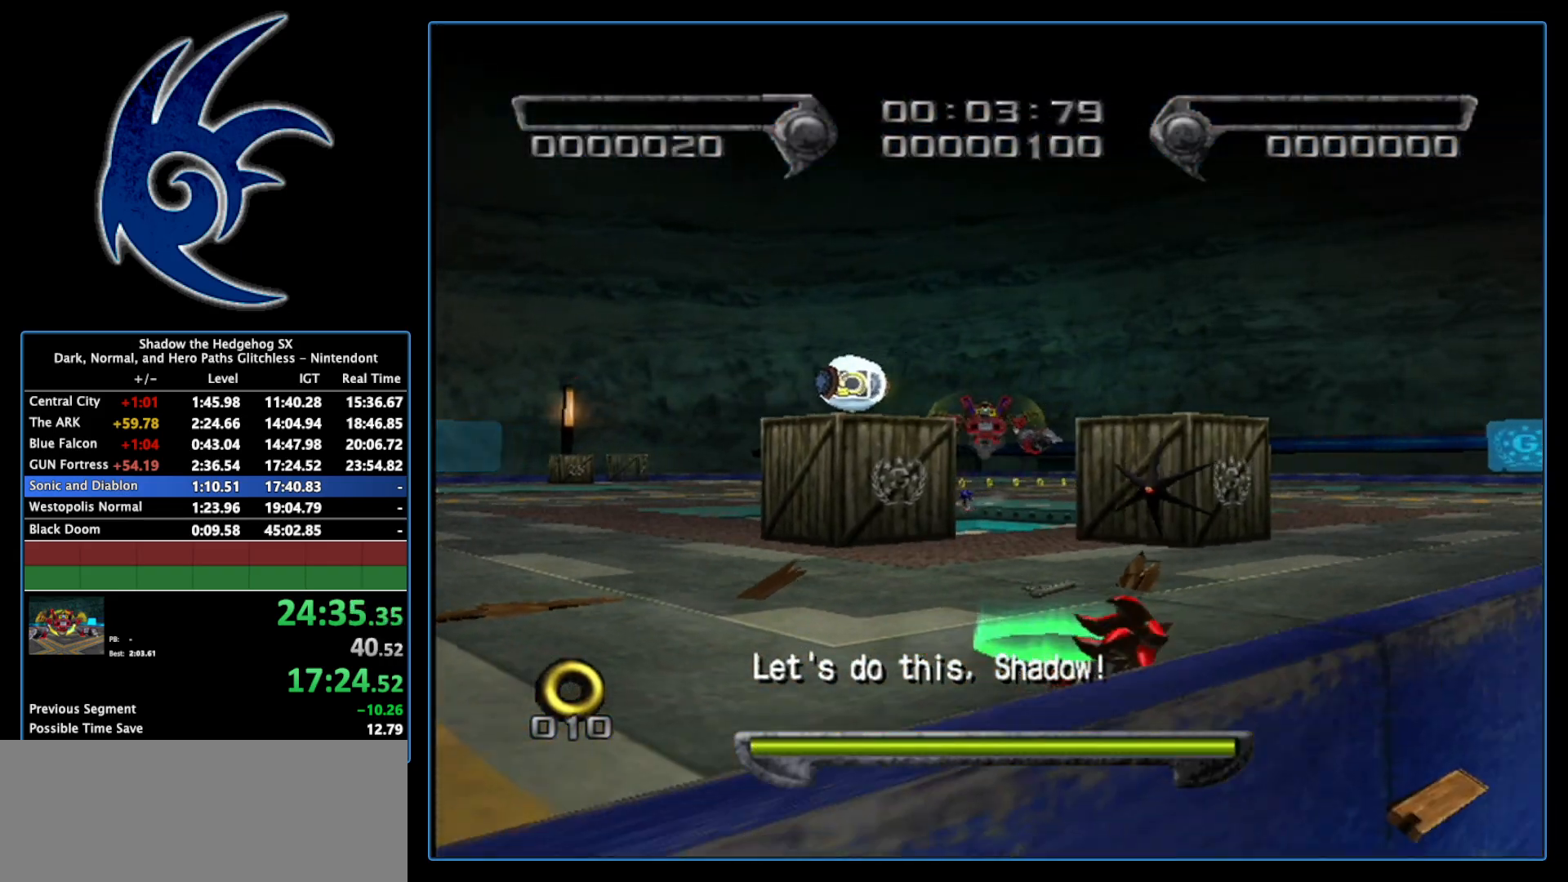
{"buttons": [], "left_stick": "down-left", "right_stick": "center", "events": [[50, "left_stick", "up-left"], [433, "left_stick", "down-left"]]}
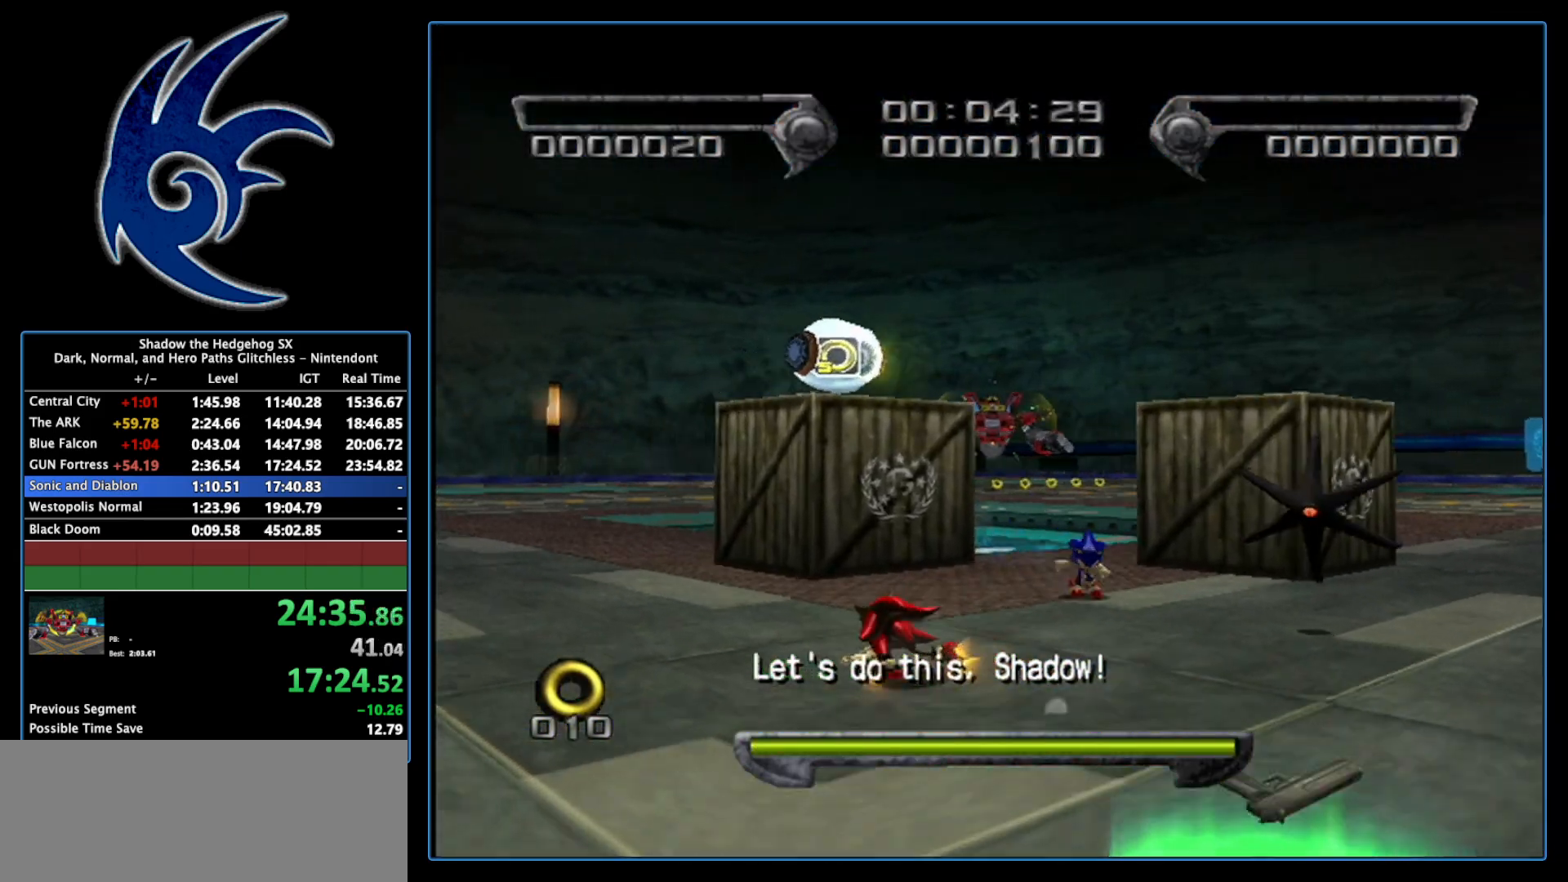
{"buttons": [], "left_stick": "up", "right_stick": "center", "events": [[50, "left_stick", "down-right"], [150, "left_stick", "right"], [467, "left_stick", "up"]]}
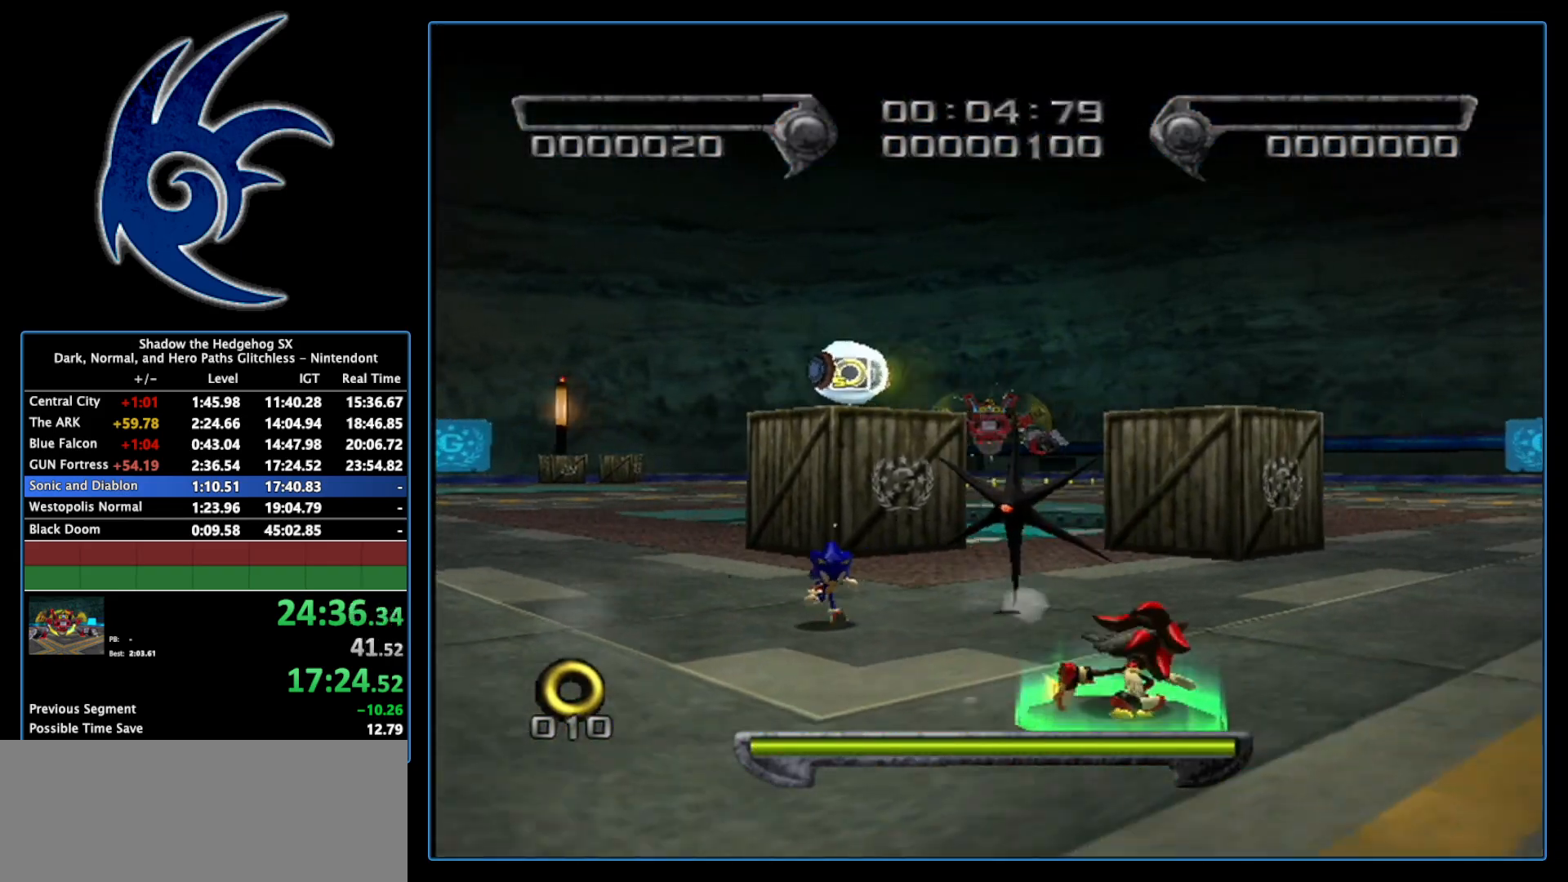
{"buttons": [], "left_stick": "up-left", "right_stick": "center", "events": [[50, "left_stick", "left"], [233, "left_stick", "up-left"]]}
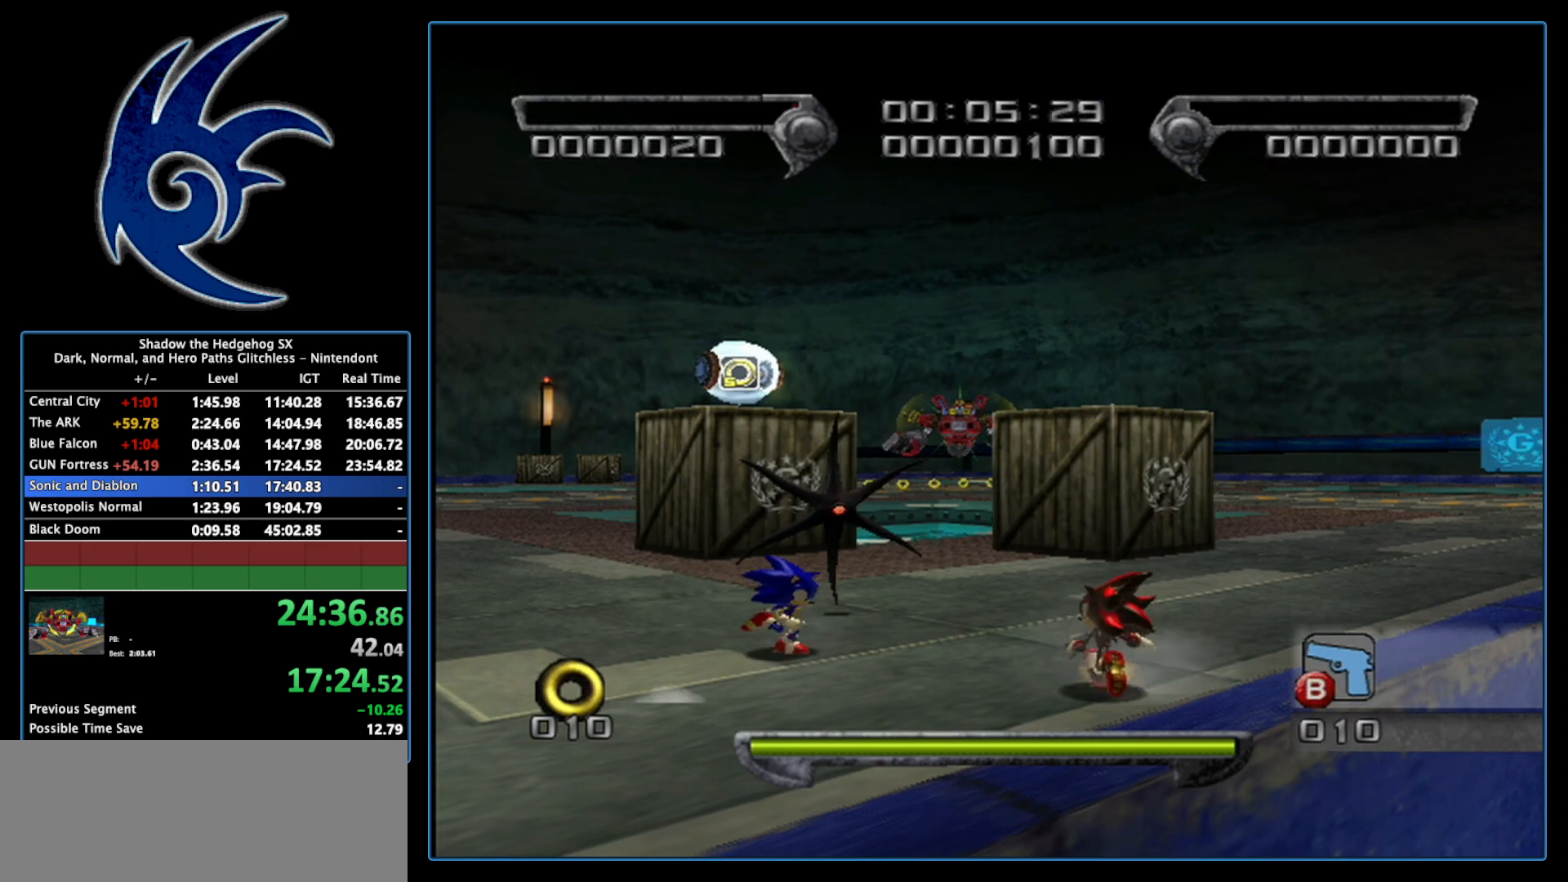
{"buttons": [], "left_stick": "up-left", "right_stick": "center", "events": [[17, "left_stick", "left"], [500, "left_stick", "up-left"]]}